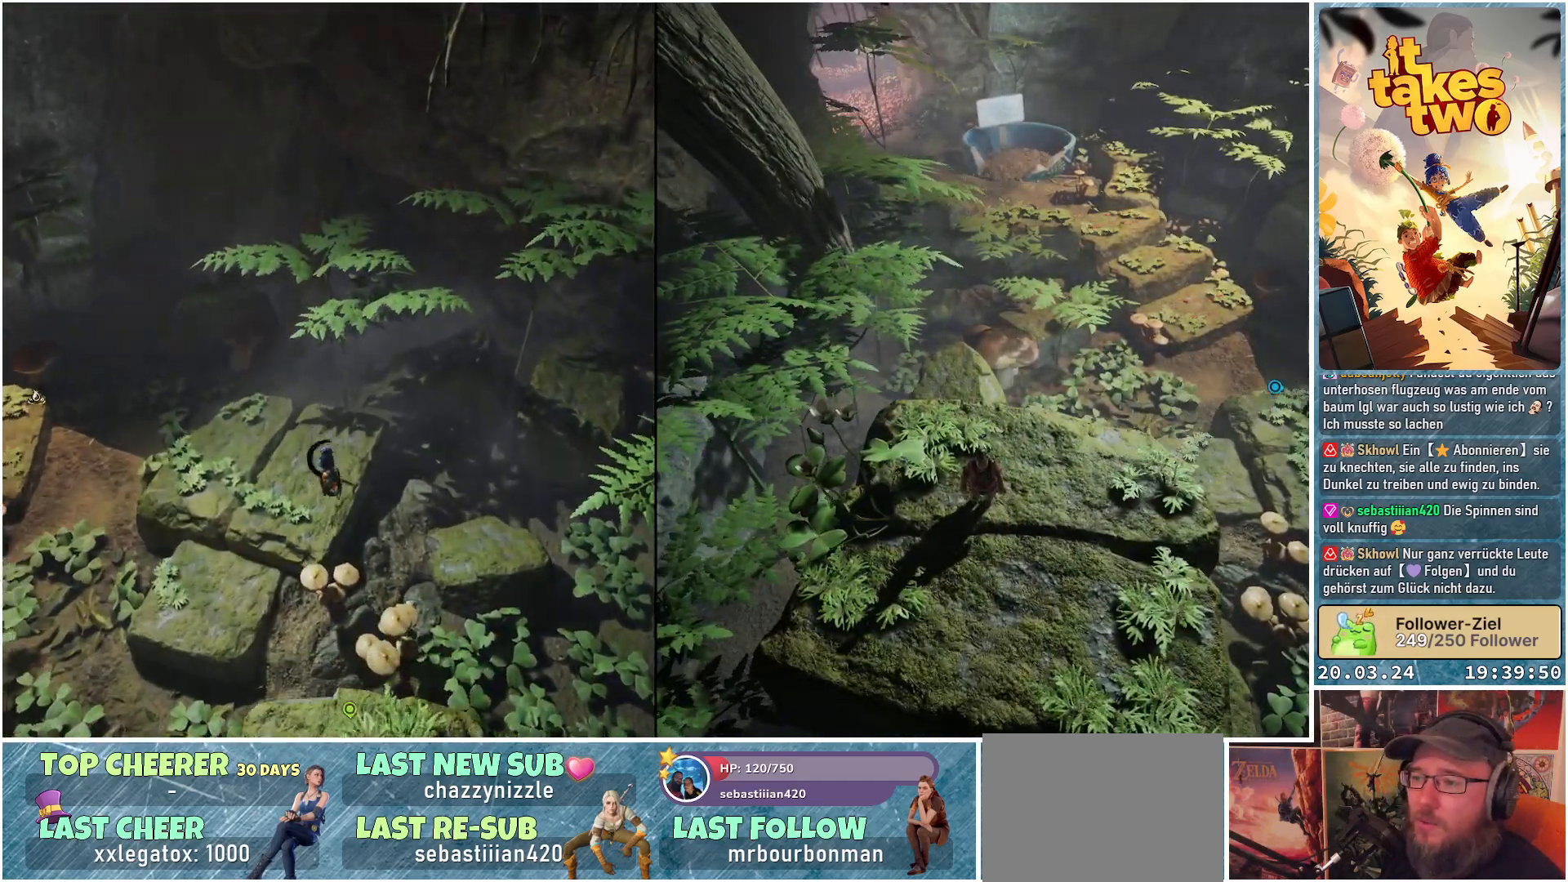
Gameplay with a controller (Xbox layout); each line is a JSON object with the inputs held at the frame after it. "events" lists button and stick changes between this image and that frame as [ms after this image, input, new state], when the widget could be followed in between. Not read: R3.
{"buttons": [], "left_stick": "up", "right_stick": "center", "events": [[317, "A", "down"], [400, "A", "up"]]}
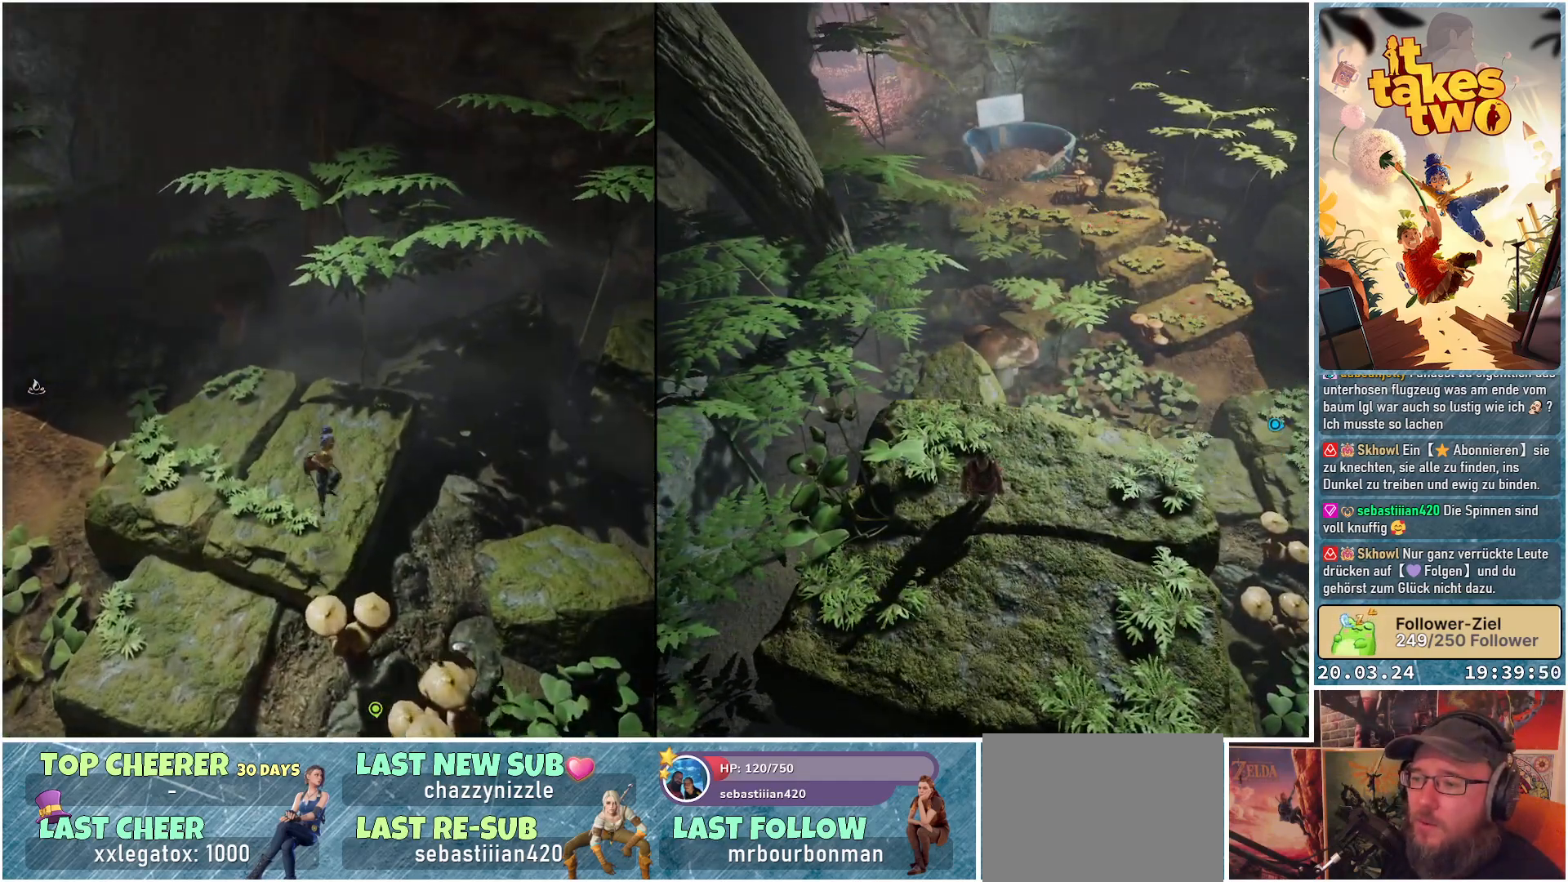
{"buttons": [], "left_stick": "center", "right_stick": "up-left", "events": [[250, "right_stick", "left"], [350, "right_stick", "up-left"], [383, "left_stick", "center"]]}
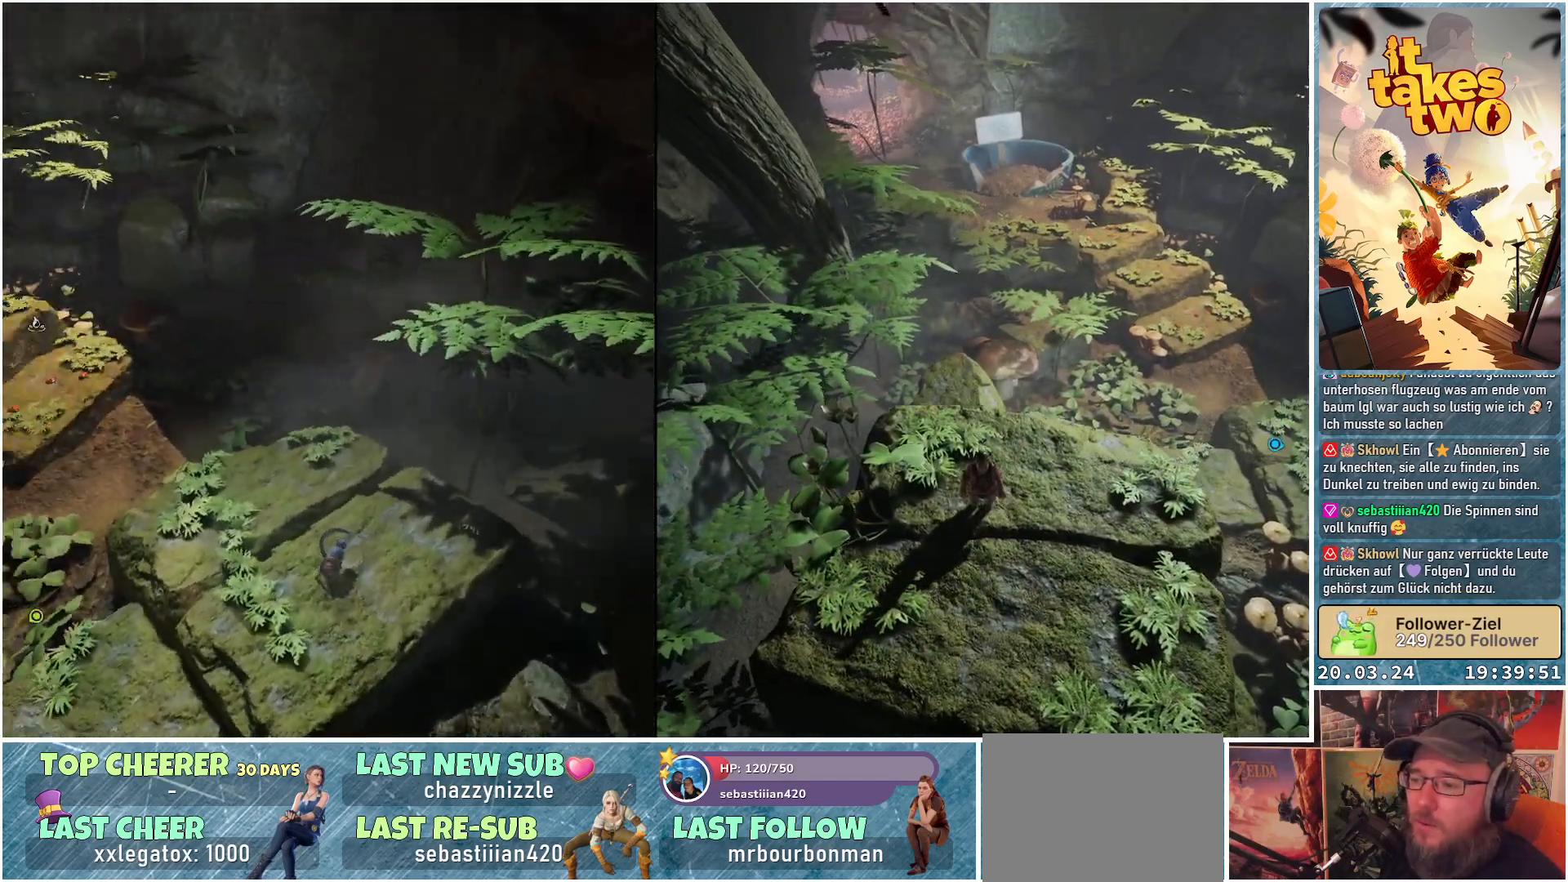
{"buttons": [], "left_stick": "up", "right_stick": "down-left", "events": [[200, "right_stick", "center"], [367, "left_stick", "up"], [367, "right_stick", "down-left"]]}
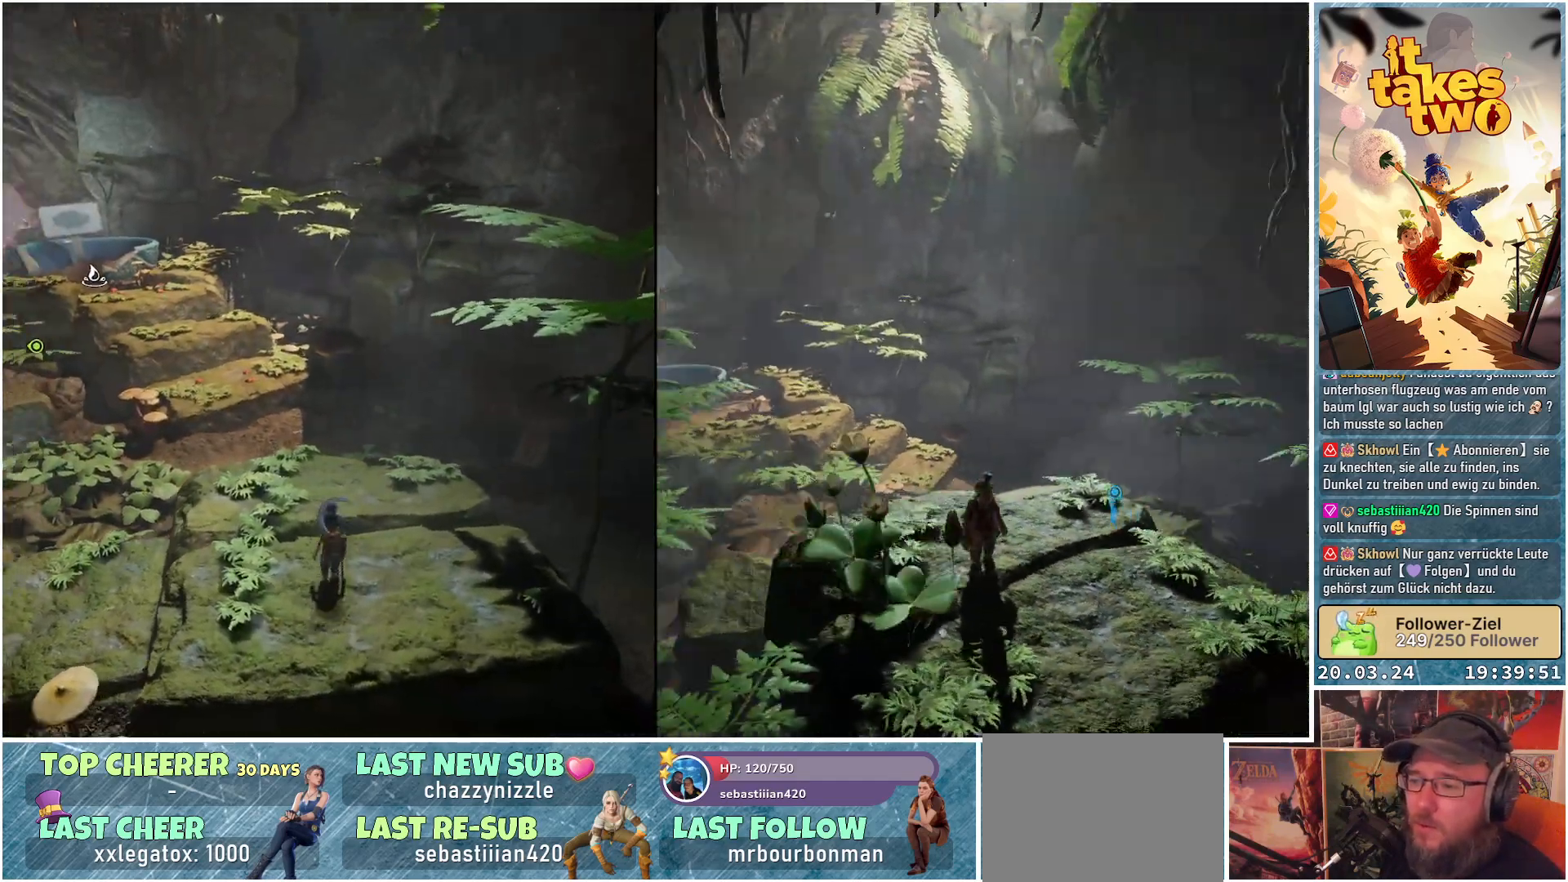
{"buttons": [], "left_stick": "up", "right_stick": "left", "events": [[83, "right_stick", "left"]]}
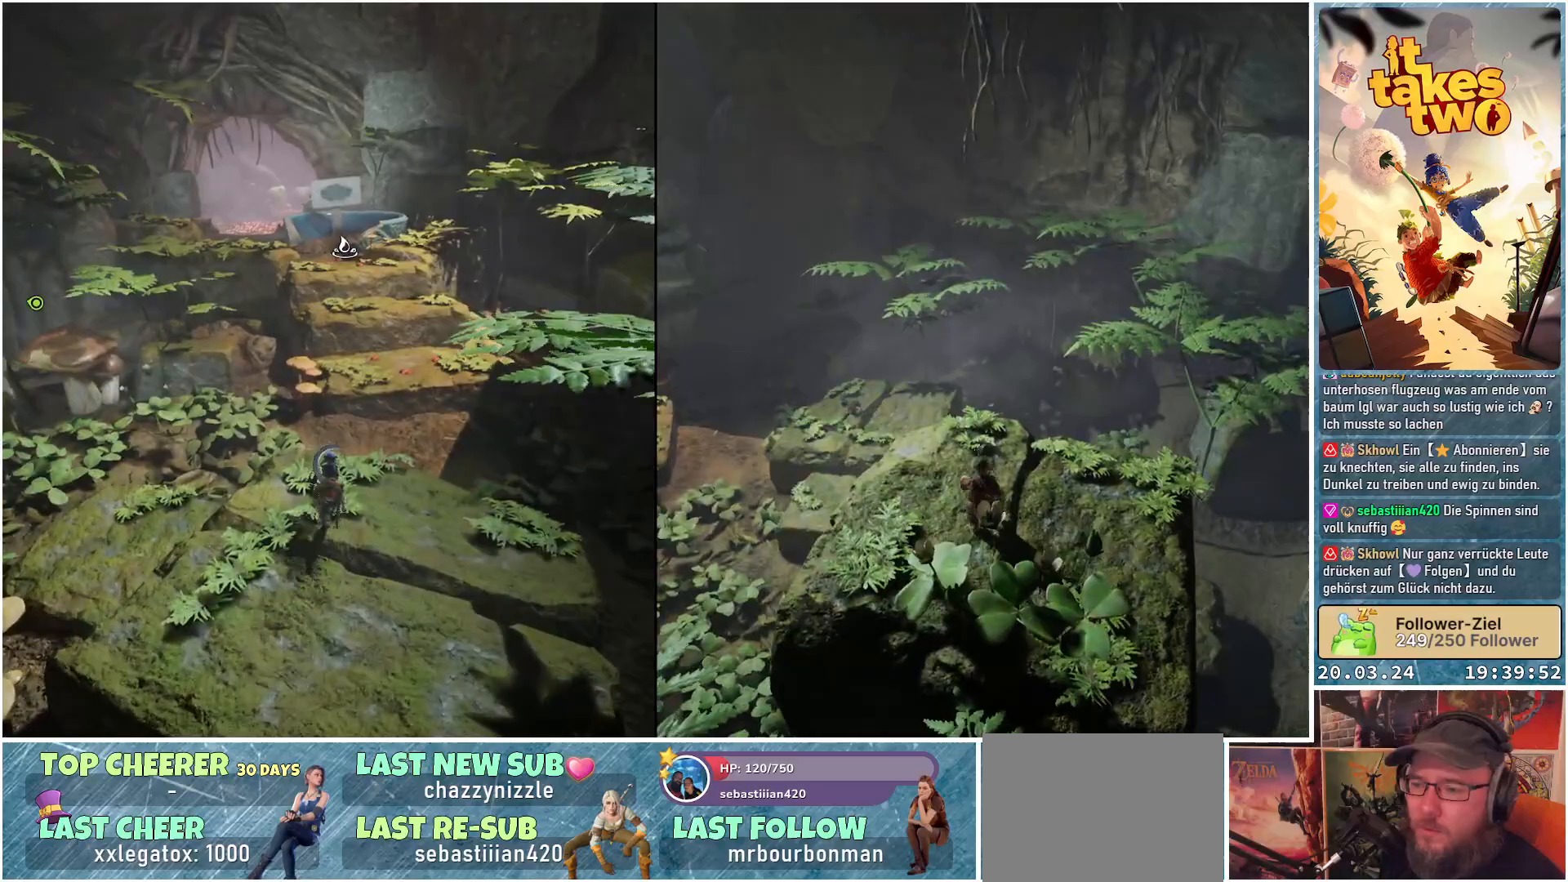
{"buttons": [], "left_stick": "center", "right_stick": "left", "events": [[117, "left_stick", "center"]]}
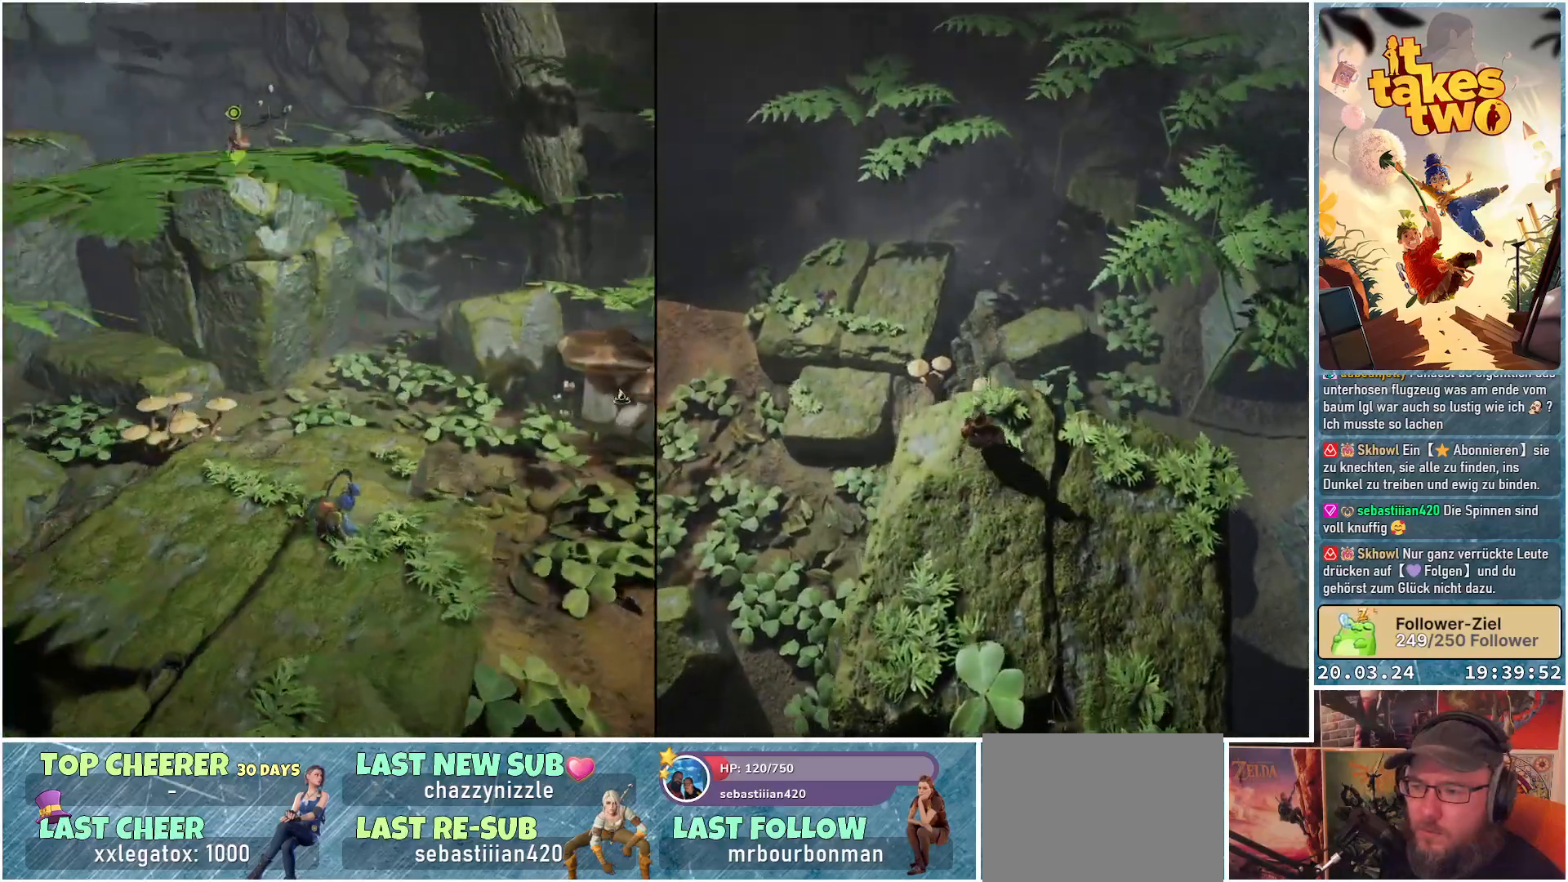
{"buttons": [], "left_stick": "center", "right_stick": "right", "events": [[83, "right_stick", "center"], [433, "right_stick", "right"]]}
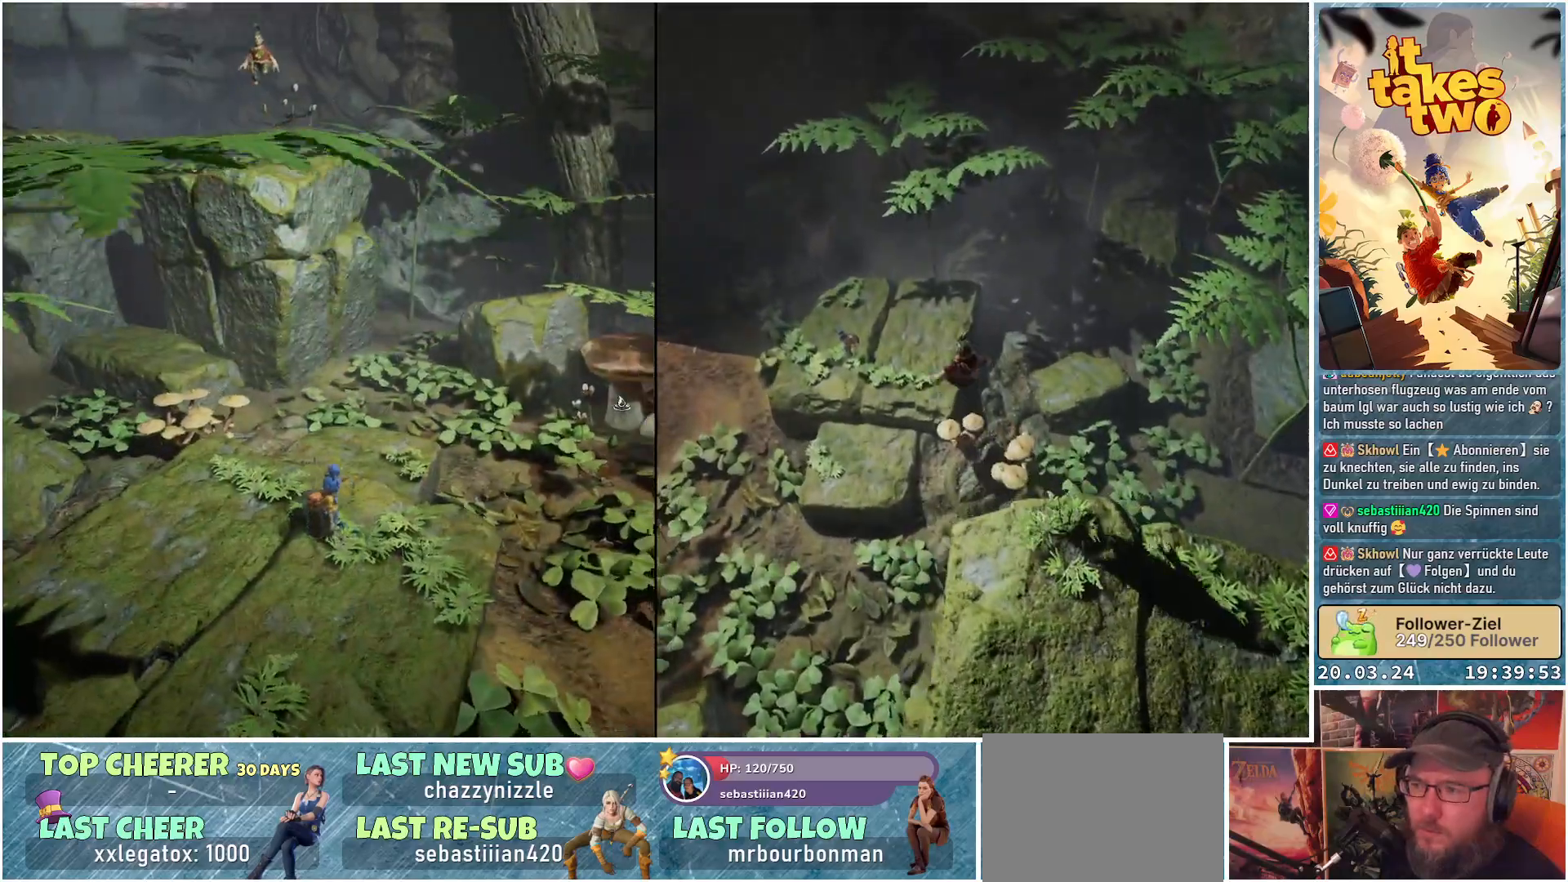
{"buttons": [], "left_stick": "center", "right_stick": "center", "events": [[350, "right_stick", "center"]]}
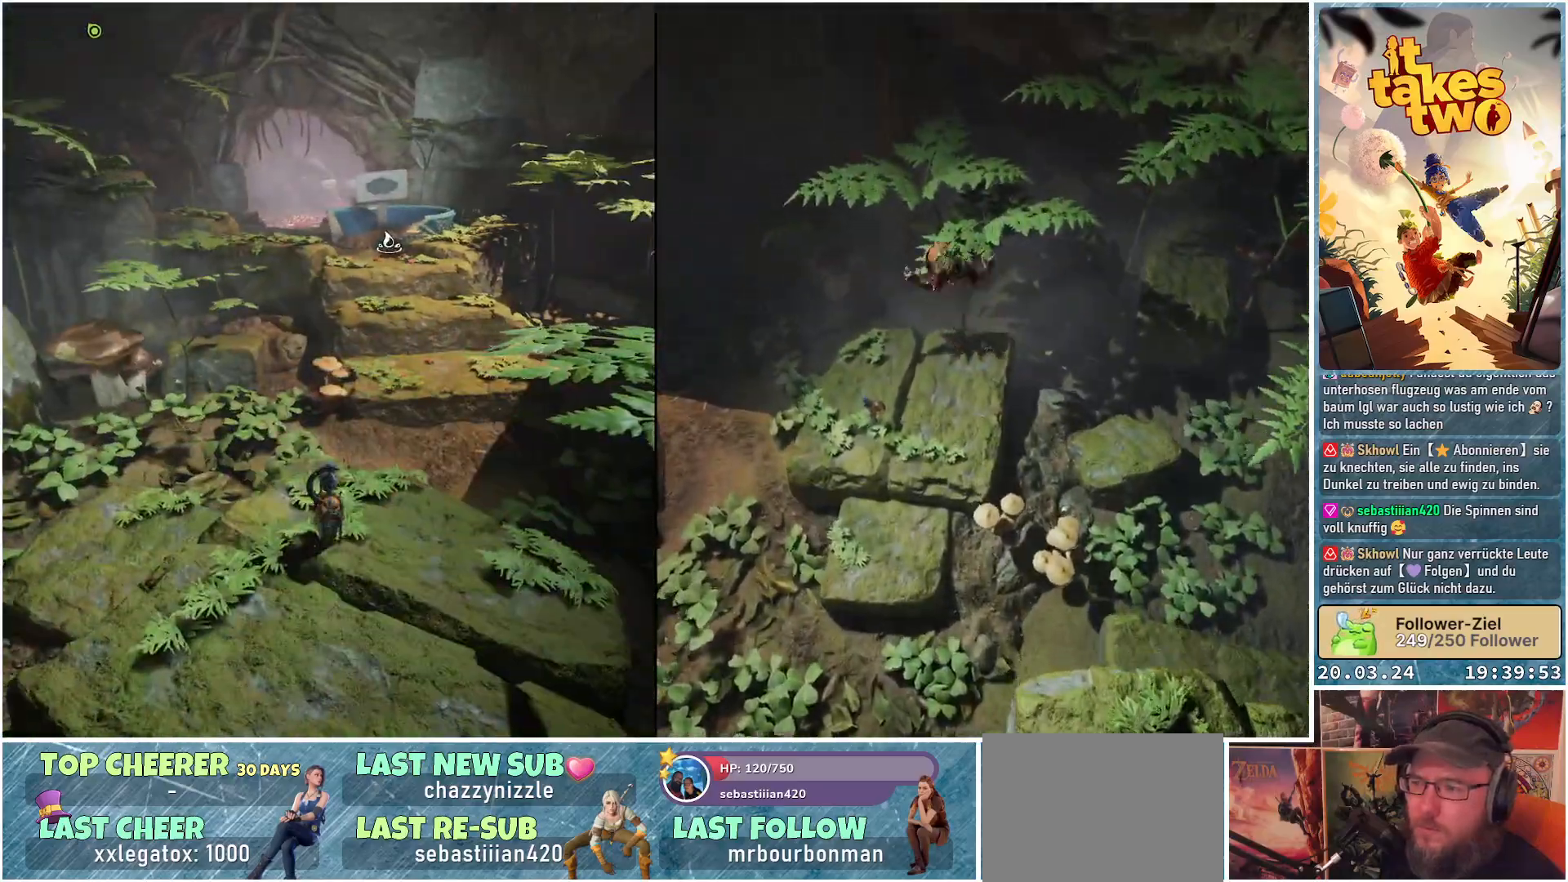
{"buttons": [], "left_stick": "up", "right_stick": "center", "events": [[117, "left_stick", "up"]]}
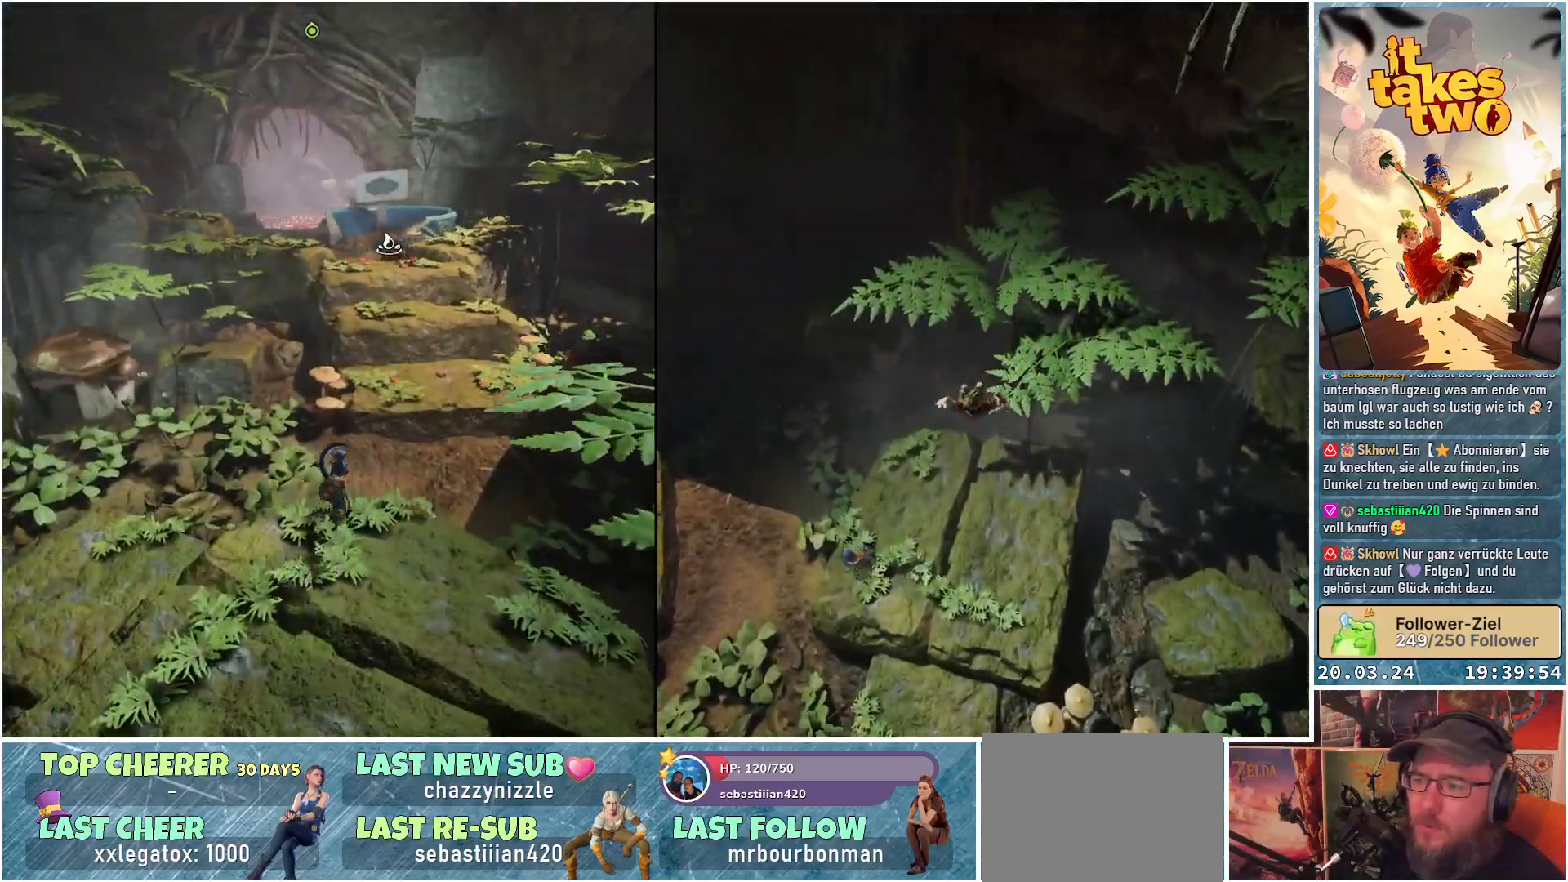
{"buttons": [], "left_stick": "up", "right_stick": "center", "events": [[150, "A", "down"], [233, "A", "up"]]}
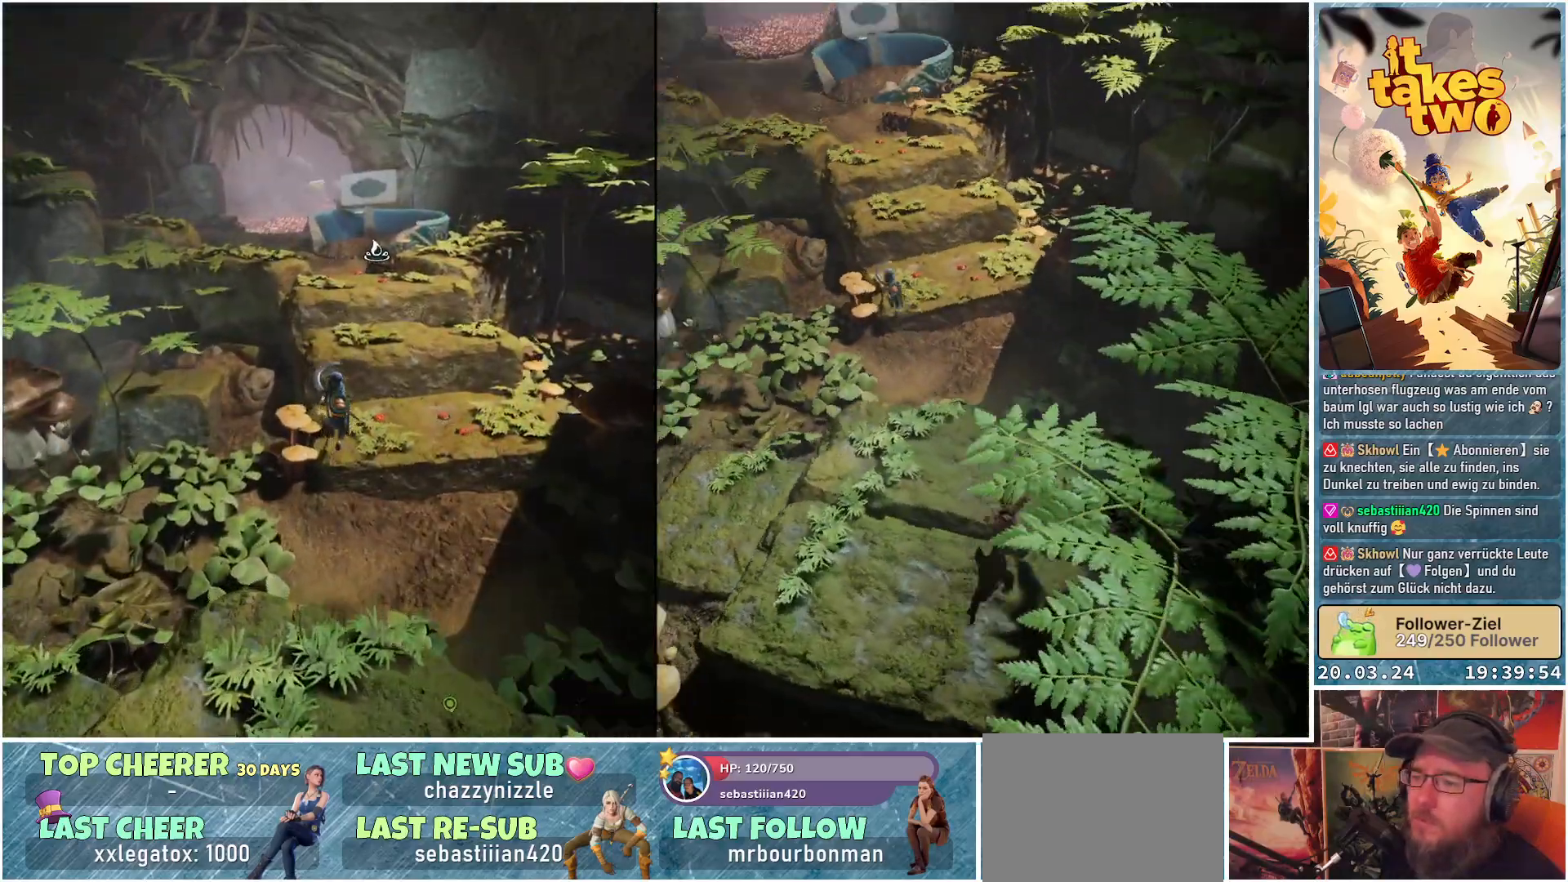
{"buttons": [], "left_stick": "up", "right_stick": "center", "events": [[83, "A", "down"], [233, "A", "up"]]}
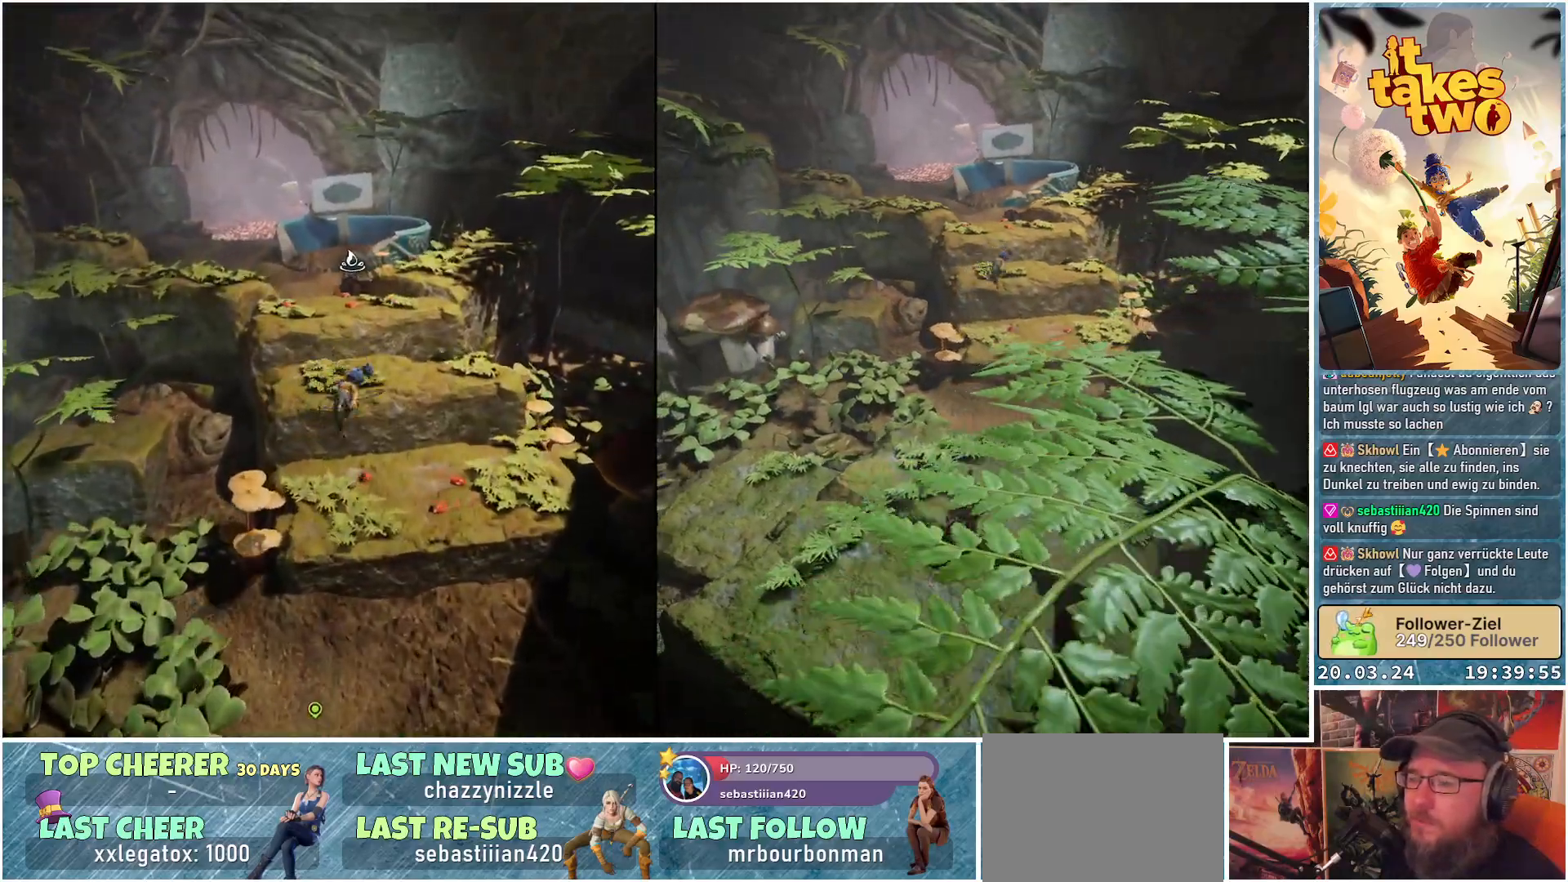
{"buttons": [], "left_stick": "center", "right_stick": "center", "events": [[217, "left_stick", "up-right"], [367, "left_stick", "center"]]}
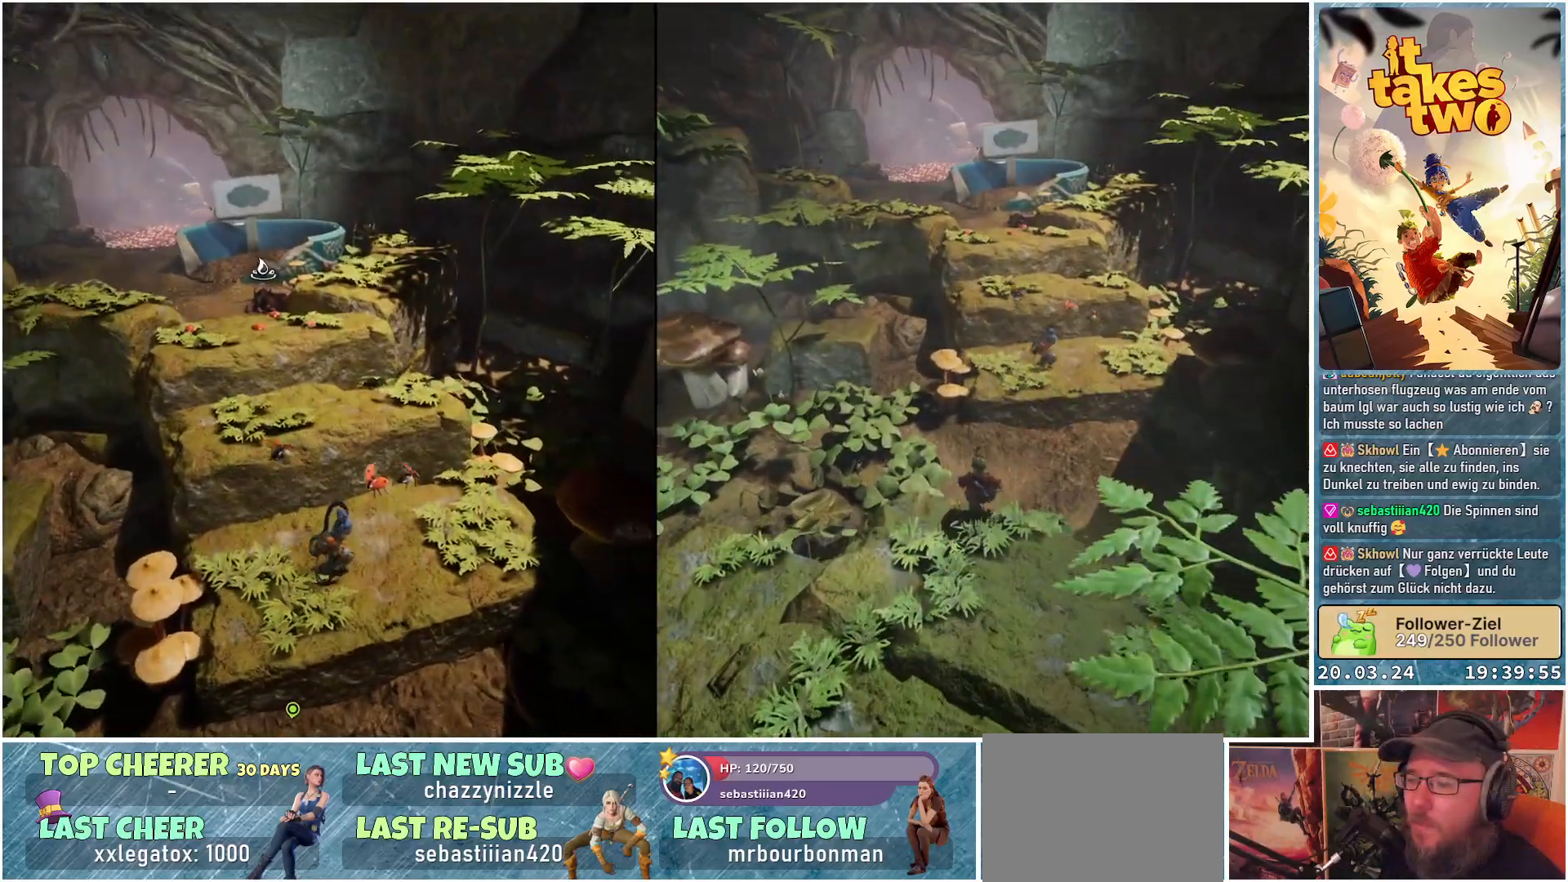
{"buttons": [], "left_stick": "up", "right_stick": "center", "events": [[167, "left_stick", "up"], [233, "A", "down"], [333, "A", "up"]]}
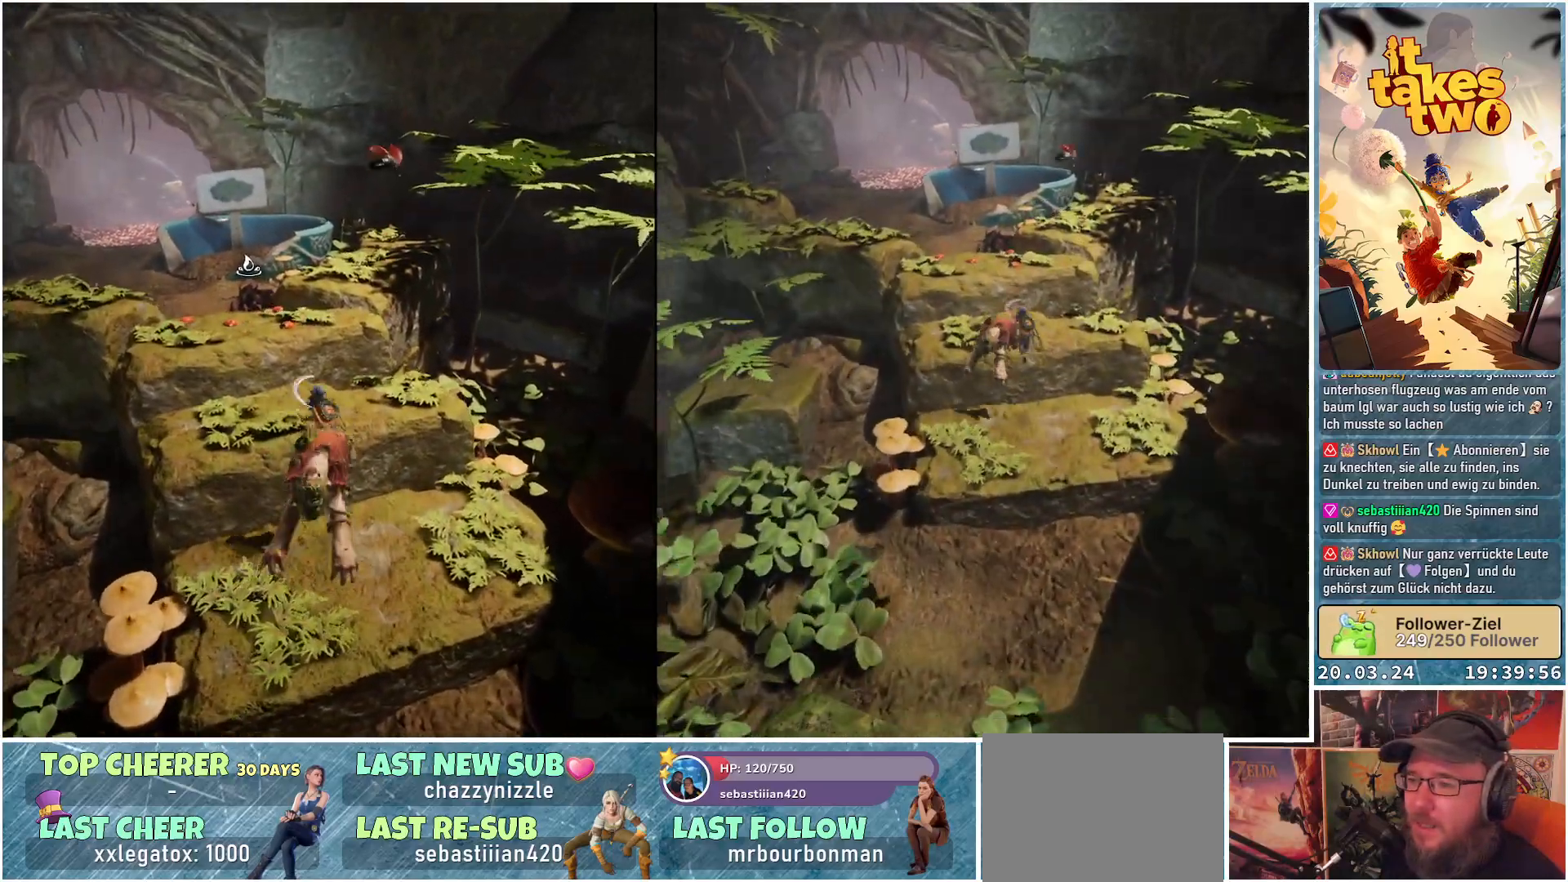
{"buttons": [], "left_stick": "up", "right_stick": "center", "events": [[17, "A", "down"], [100, "A", "up"]]}
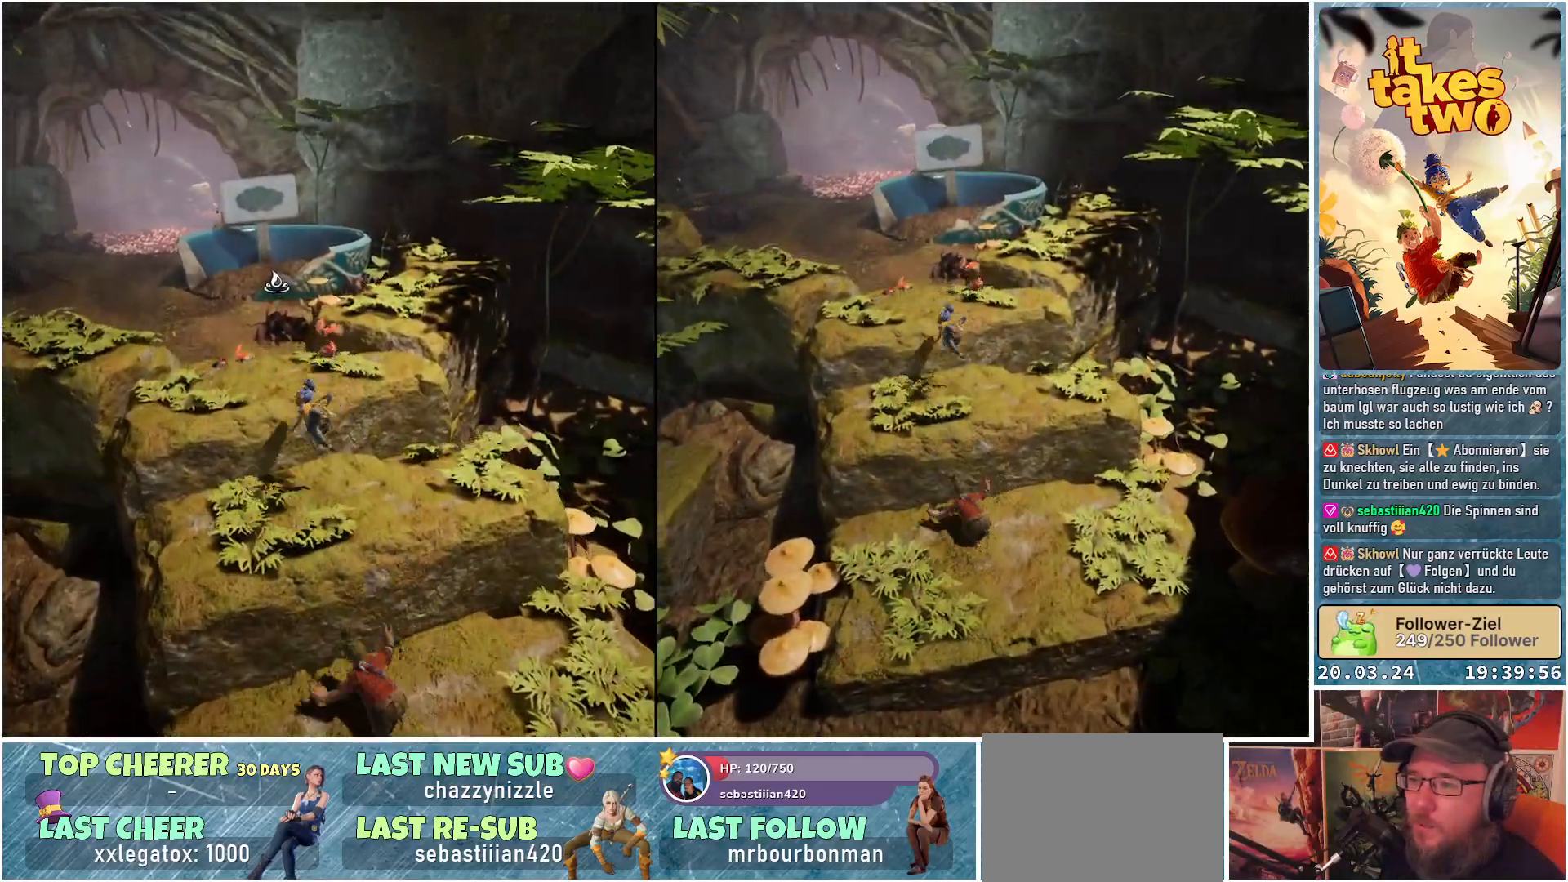
{"buttons": [], "left_stick": "up", "right_stick": "center", "events": [[150, "A", "down"], [233, "A", "up"]]}
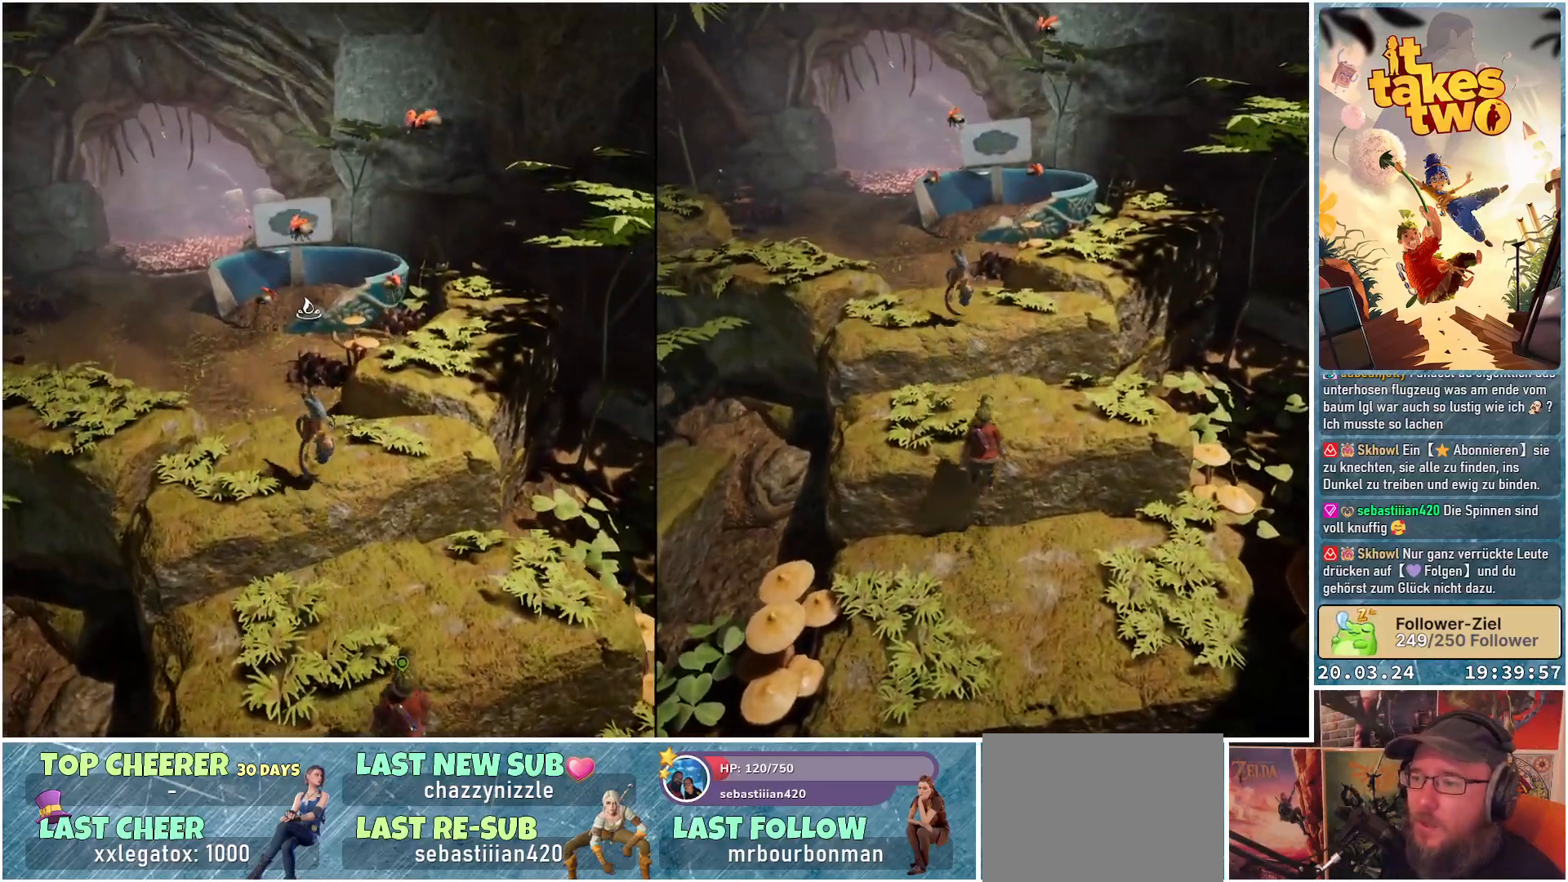
{"buttons": ["A"], "left_stick": "up-left", "right_stick": "center", "events": [[183, "right_stick", "down-left"], [333, "right_stick", "center"], [400, "left_stick", "up-left"], [500, "A", "down"]]}
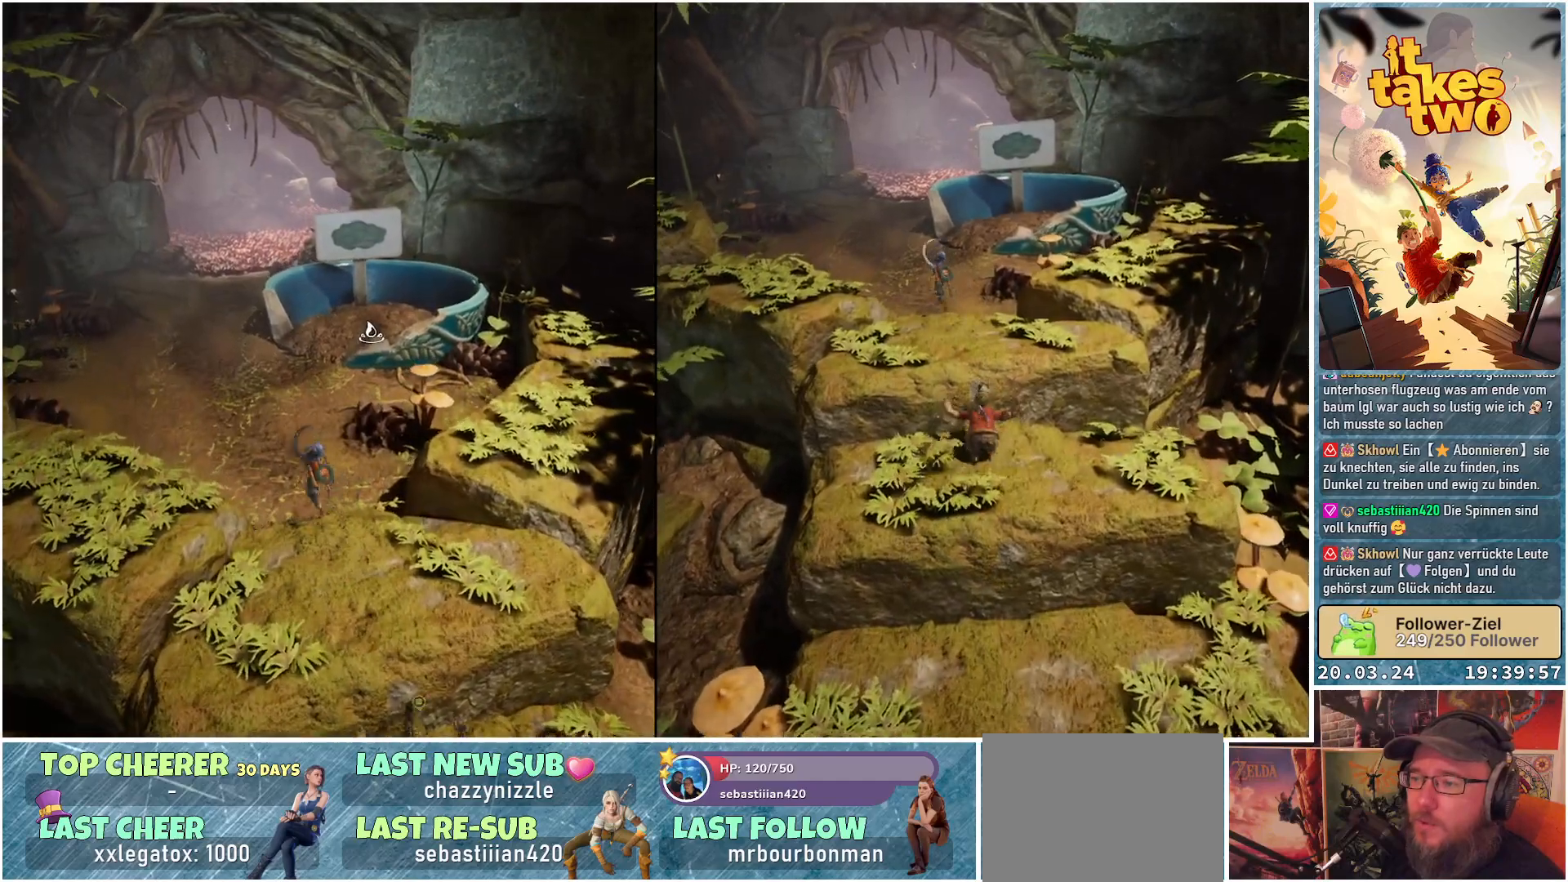
{"buttons": [], "left_stick": "up-left", "right_stick": "right", "events": [[67, "A", "up"], [450, "right_stick", "right"]]}
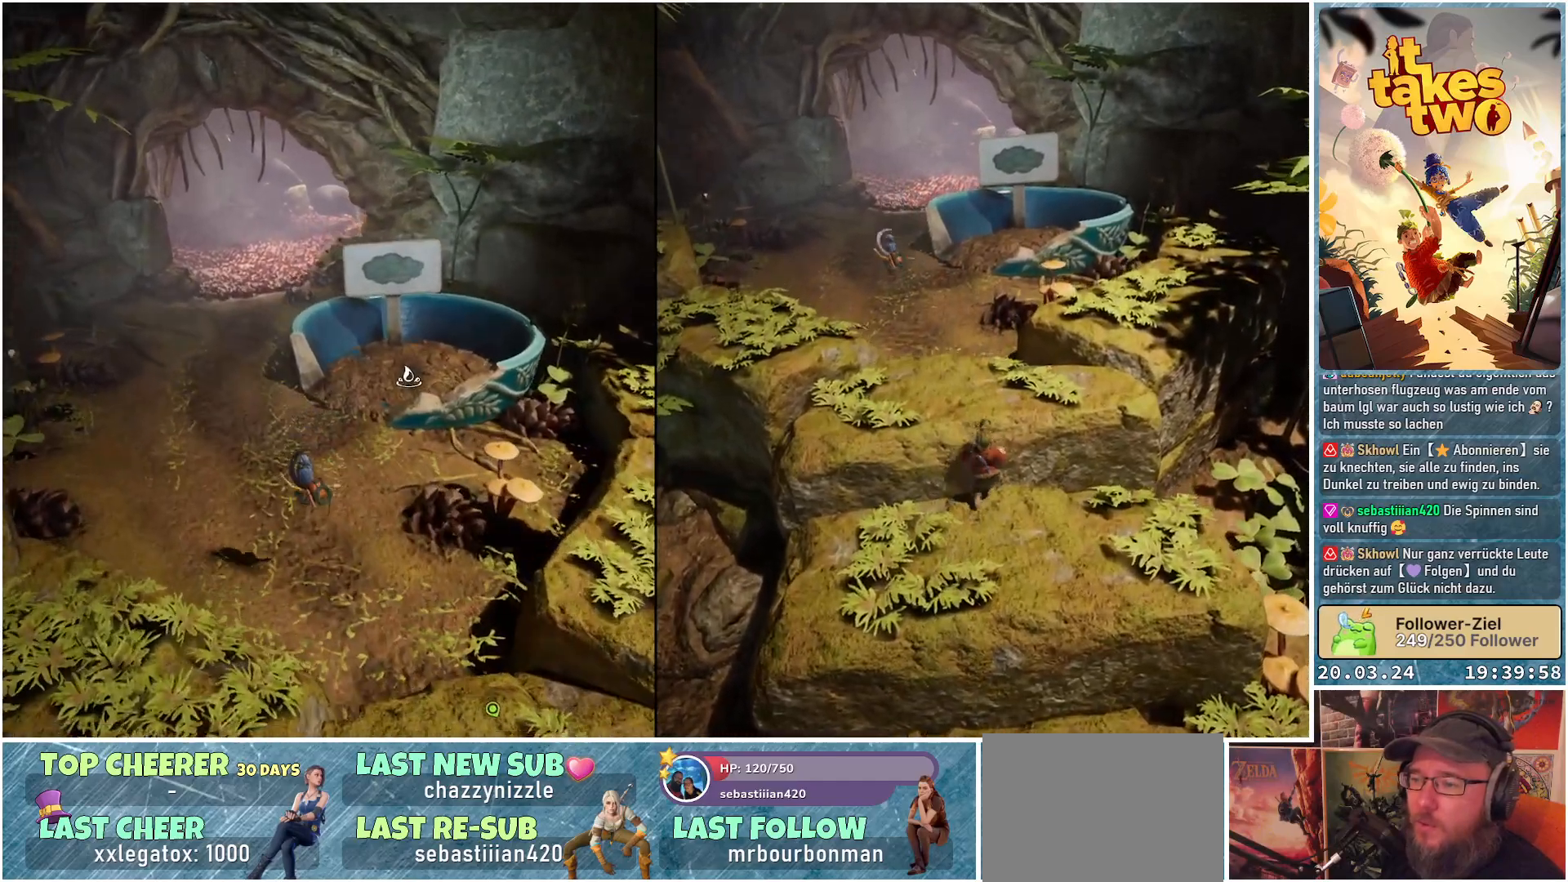
{"buttons": ["L2"], "left_stick": "up-left", "right_stick": "center", "events": [[233, "right_stick", "up-right"], [367, "right_stick", "center"], [467, "L2", "down"]]}
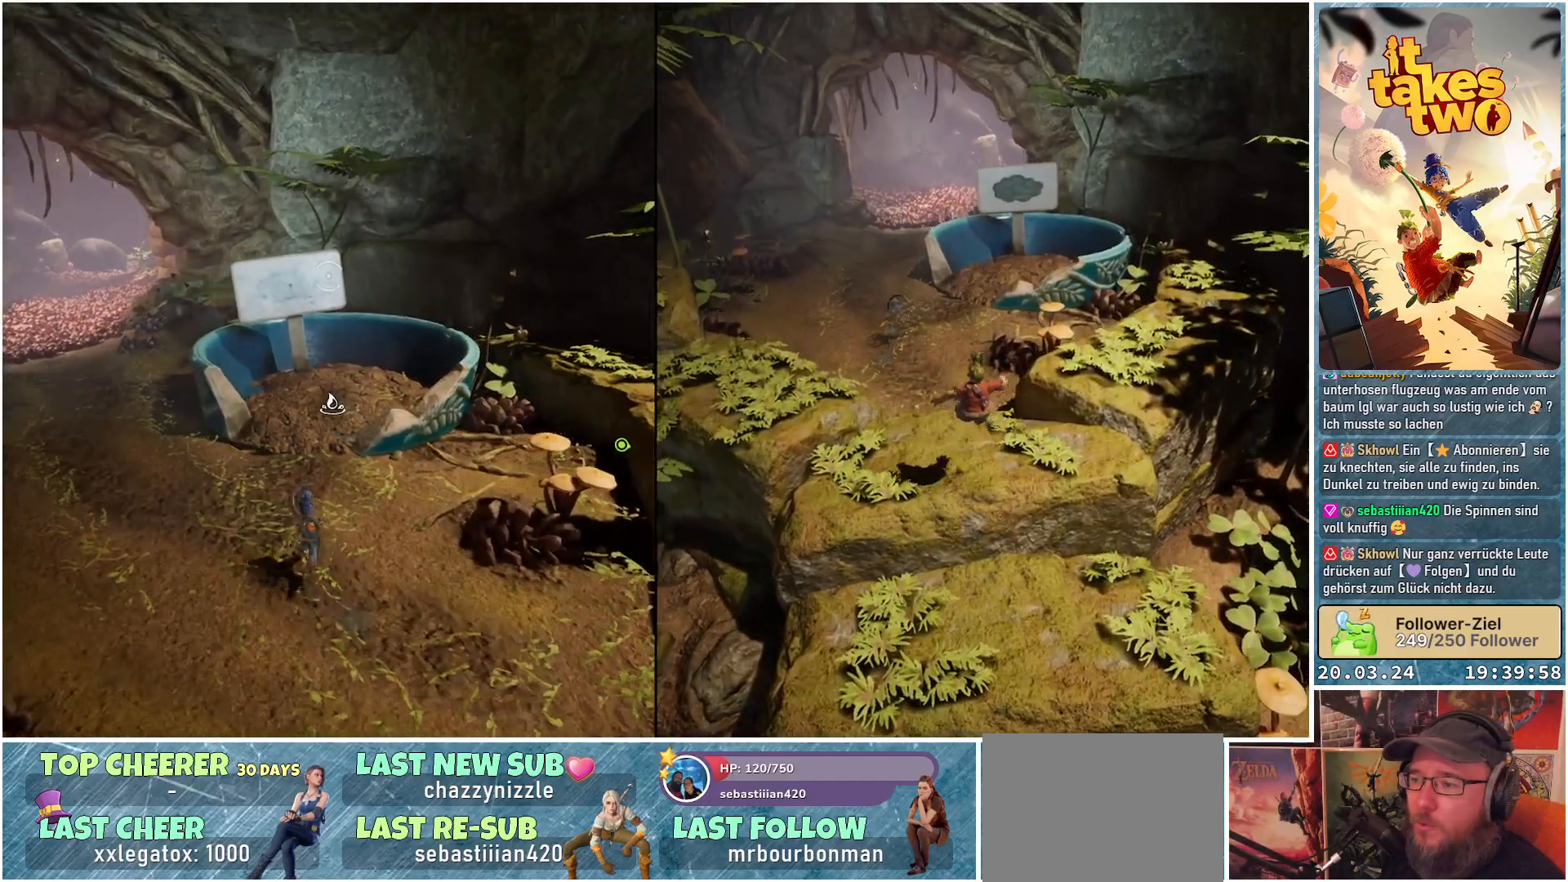
{"buttons": ["L2", "R2"], "left_stick": "center", "right_stick": "center", "events": [[67, "left_stick", "up"], [250, "R2", "down"], [400, "left_stick", "center"]]}
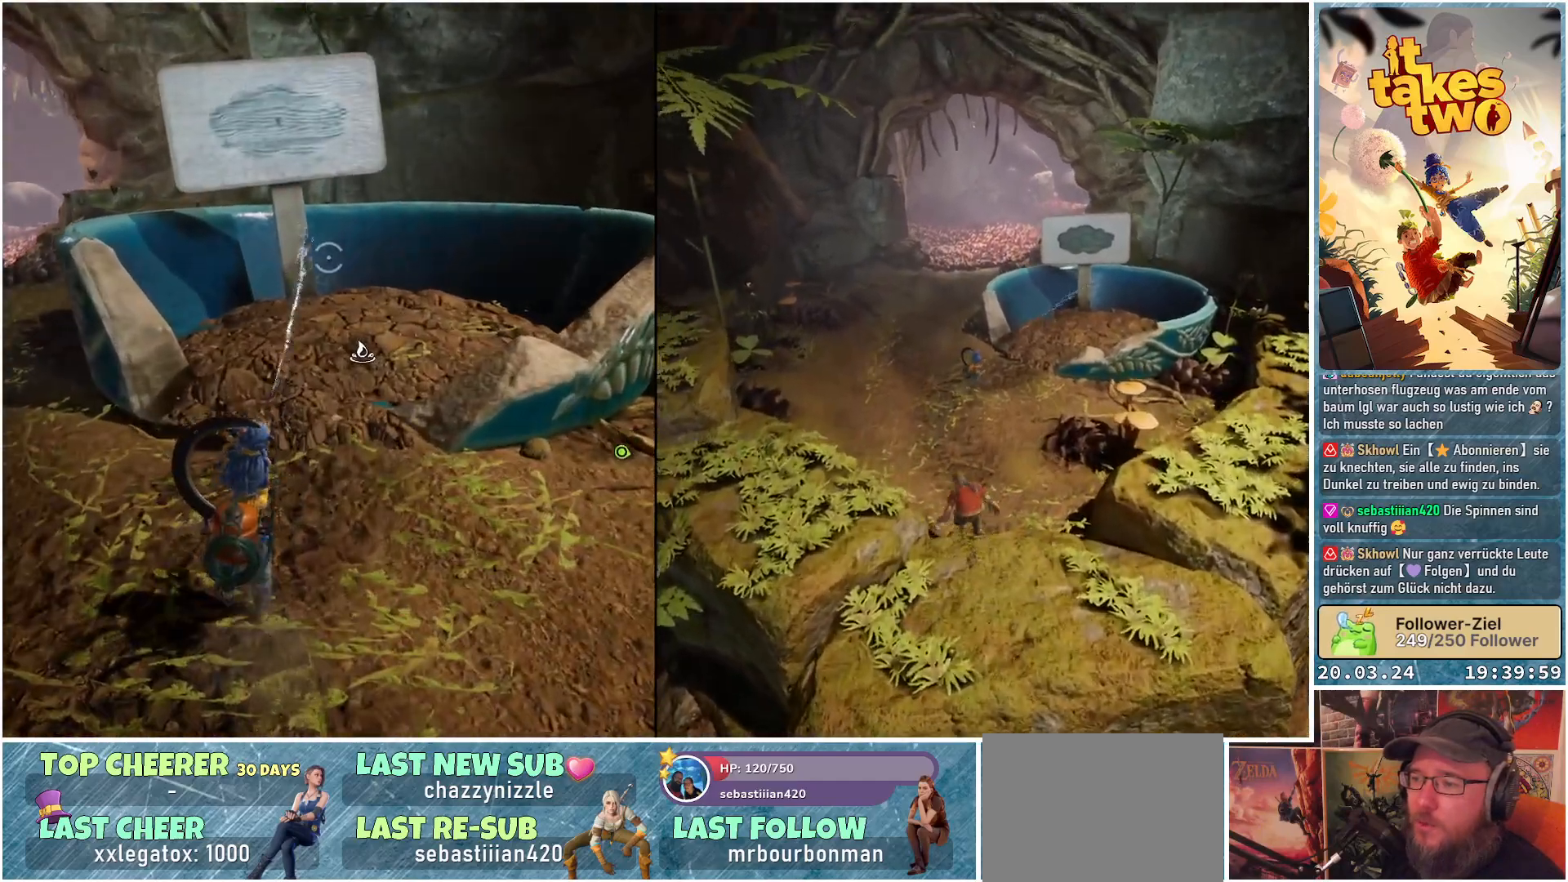
{"buttons": ["L2", "R2"], "left_stick": "center", "right_stick": "center", "events": [[33, "right_stick", "down"], [450, "right_stick", "center"]]}
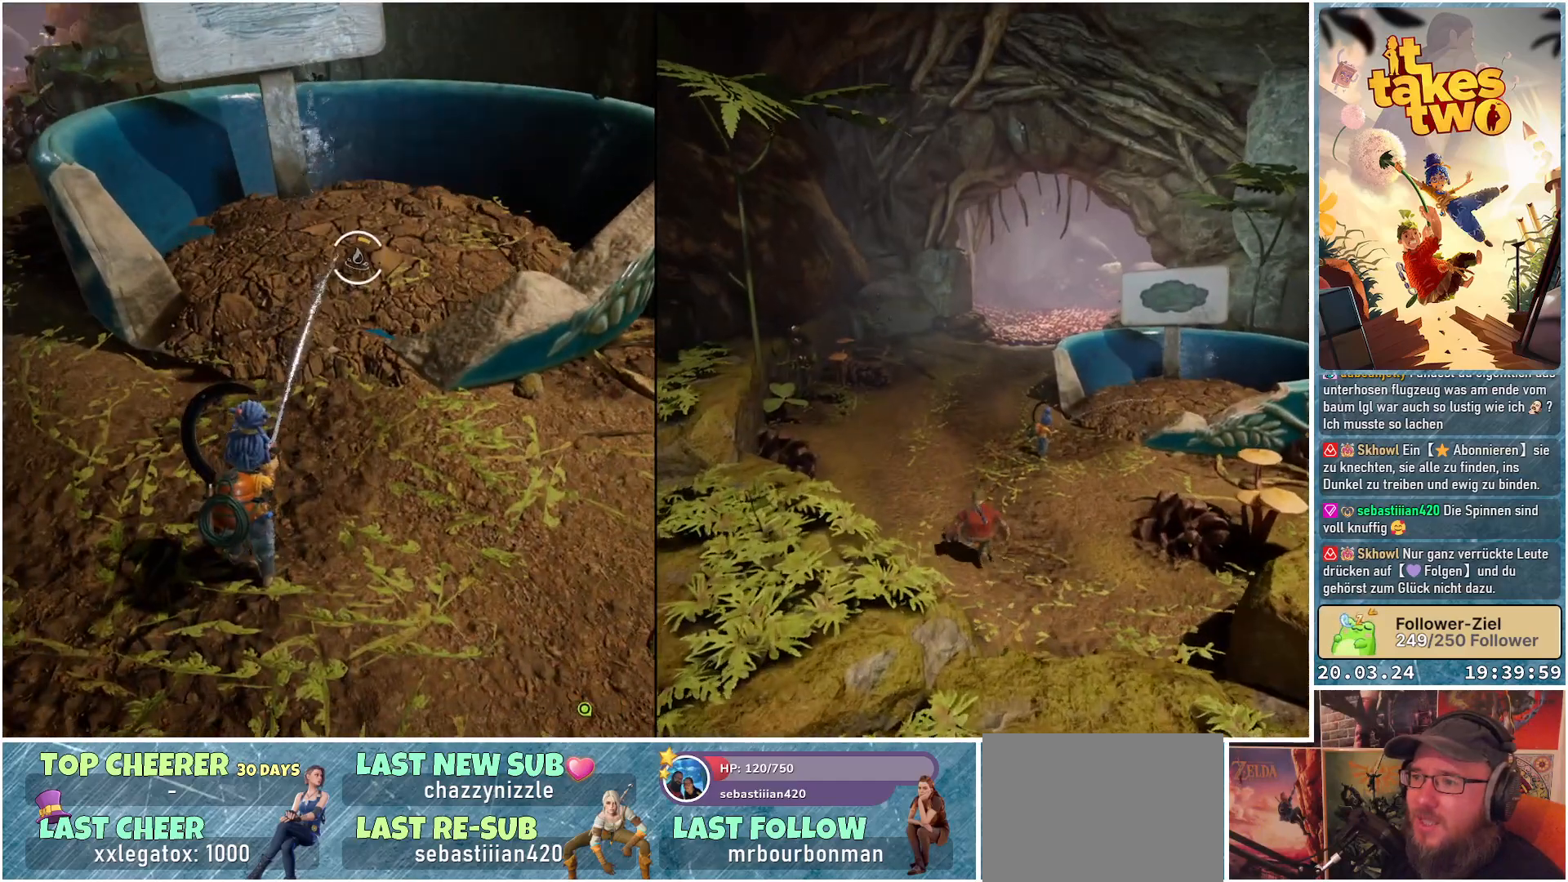
{"buttons": ["L2", "R2"], "left_stick": "center", "right_stick": "center", "events": []}
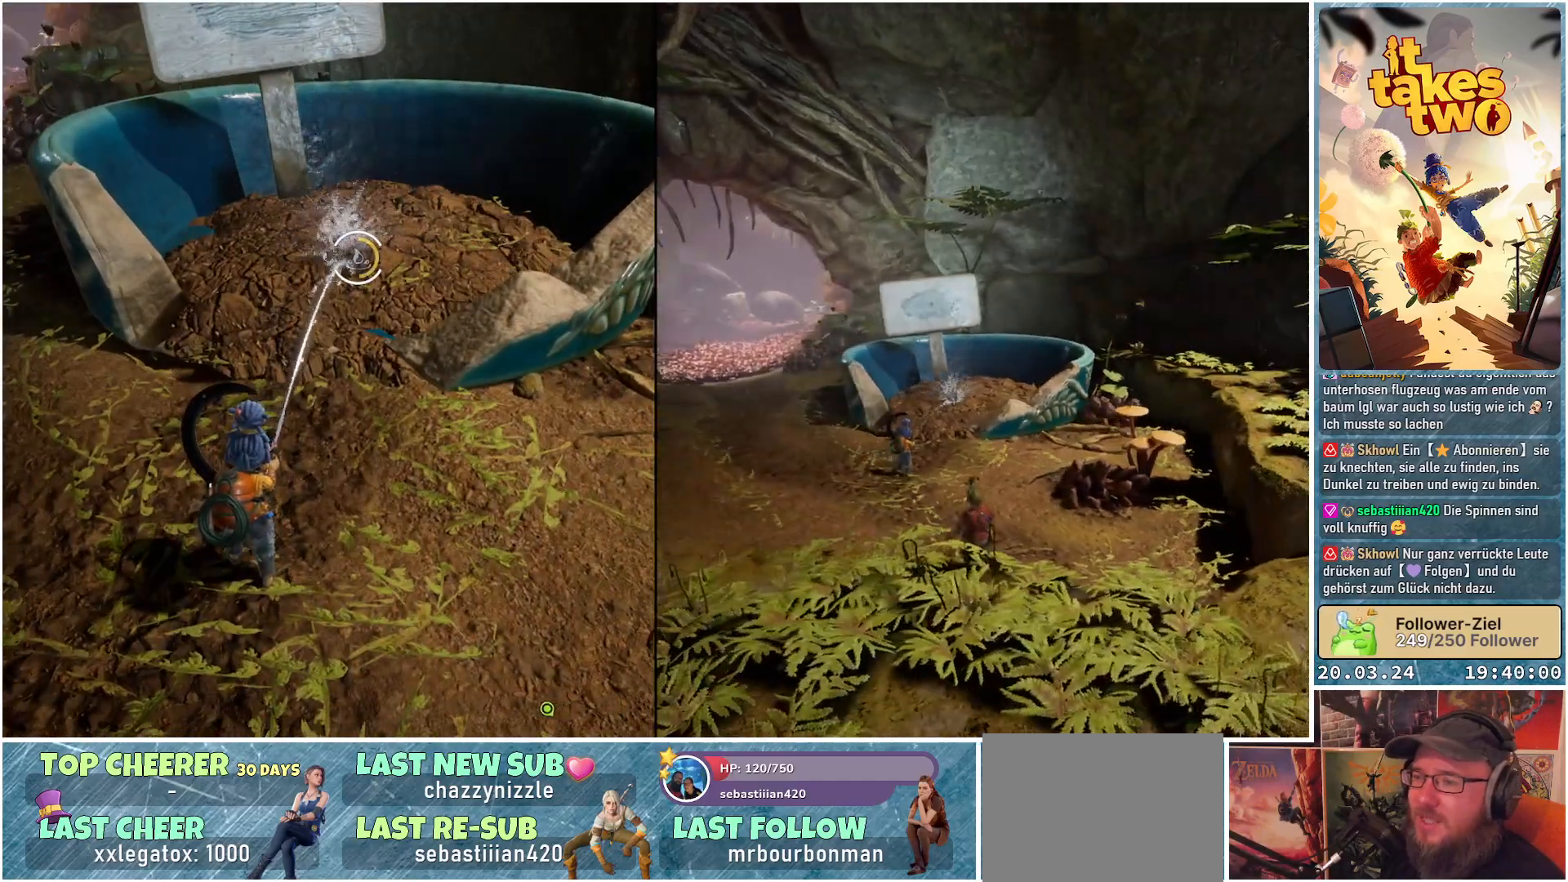
{"buttons": ["L2", "R2"], "left_stick": "center", "right_stick": "center", "events": []}
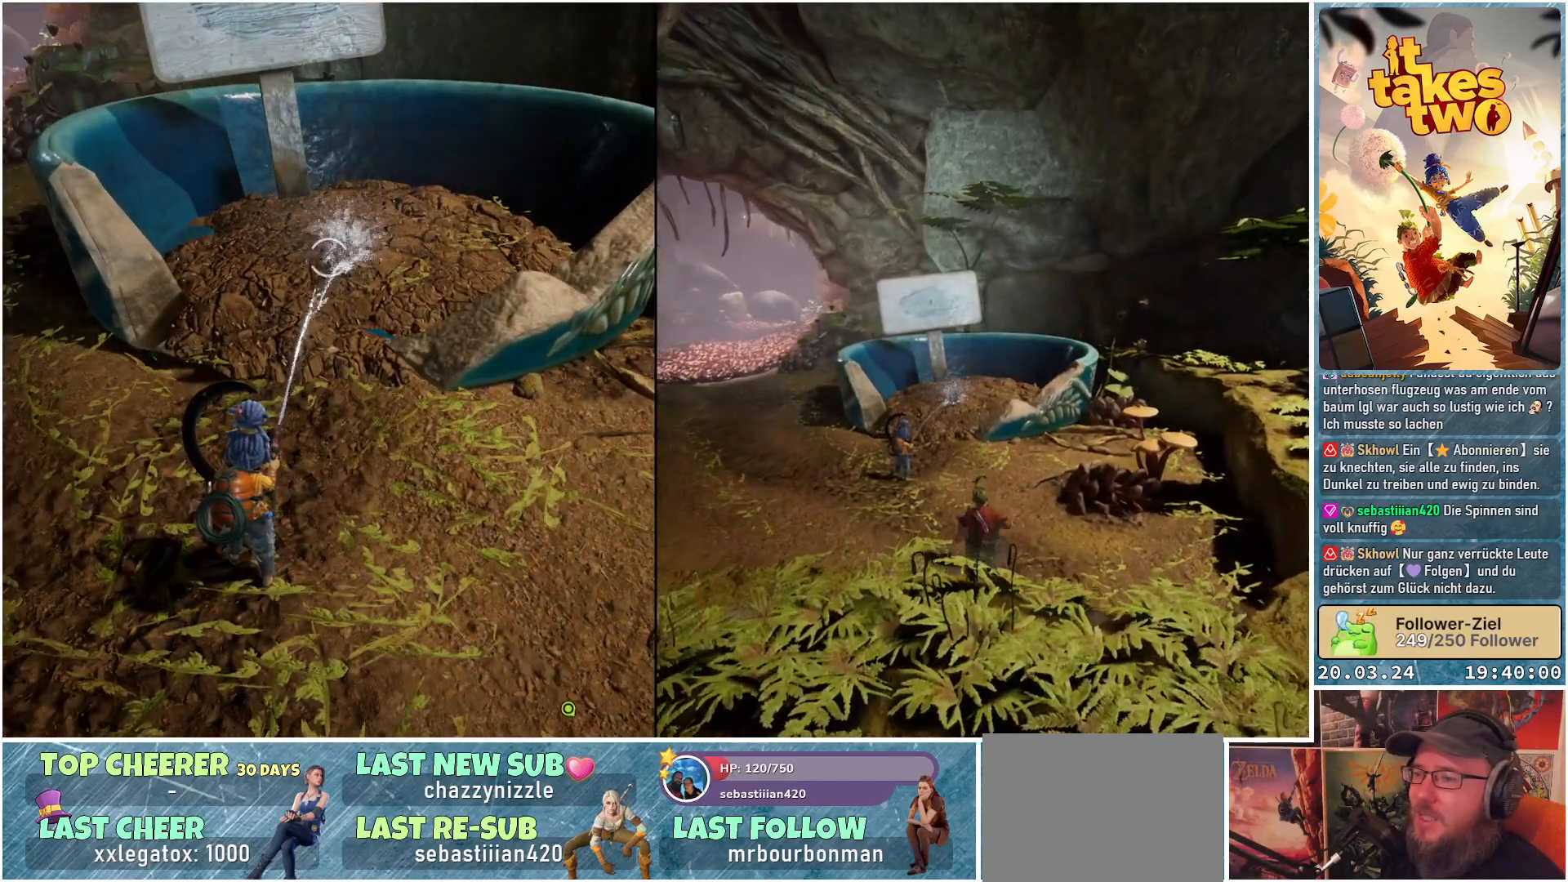
{"buttons": [], "left_stick": "center", "right_stick": "center", "events": [[333, "L2", "up"], [333, "R2", "up"]]}
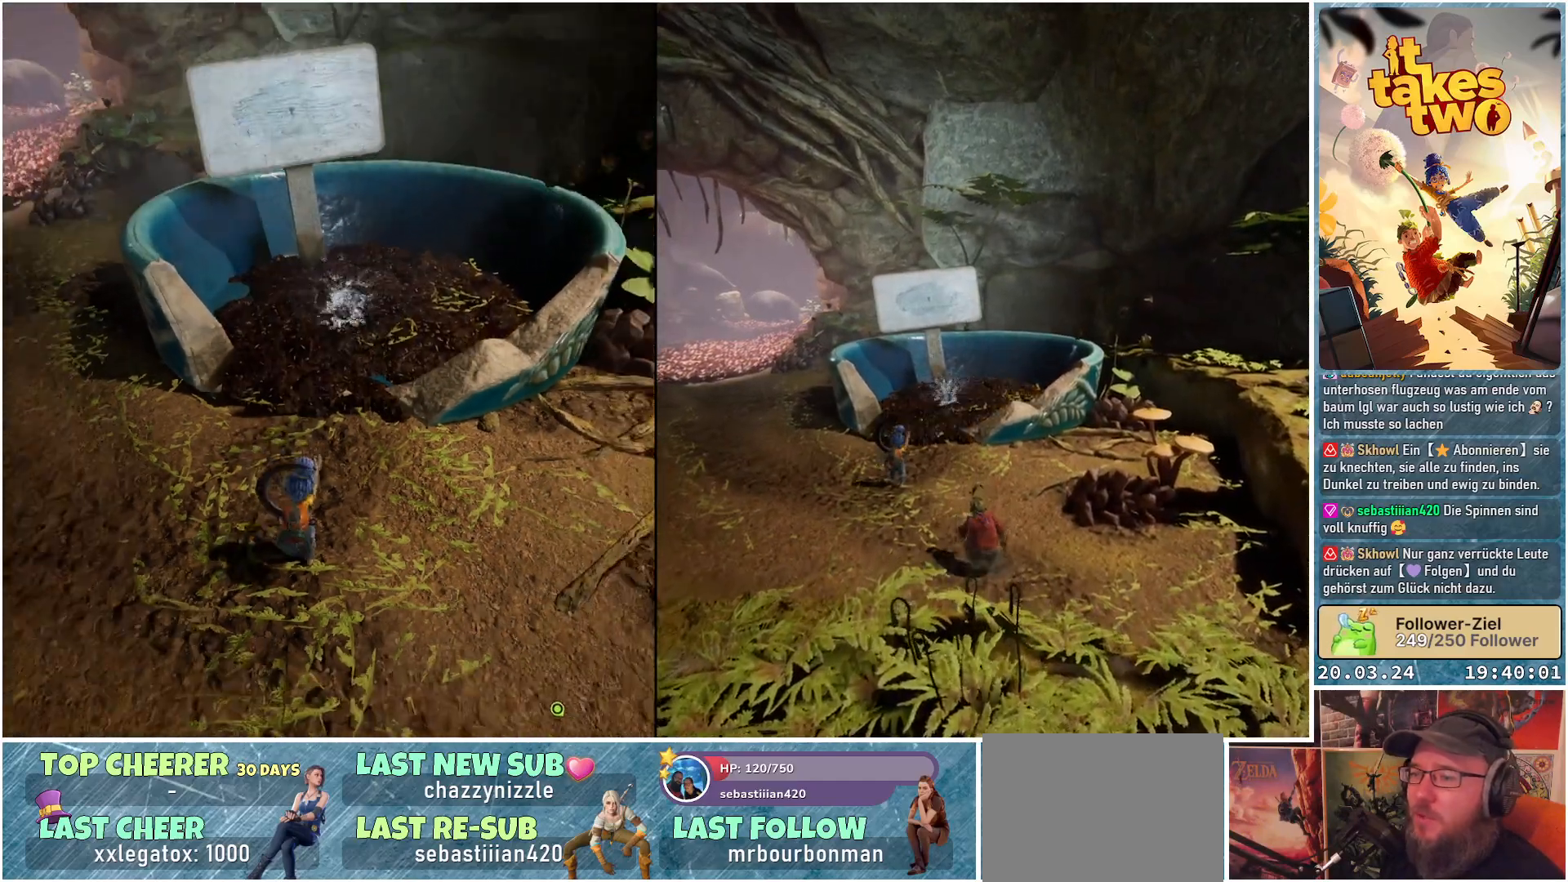
{"buttons": [], "left_stick": "down-left", "right_stick": "center", "events": [[17, "right_stick", "up"], [167, "right_stick", "center"], [417, "left_stick", "down-left"]]}
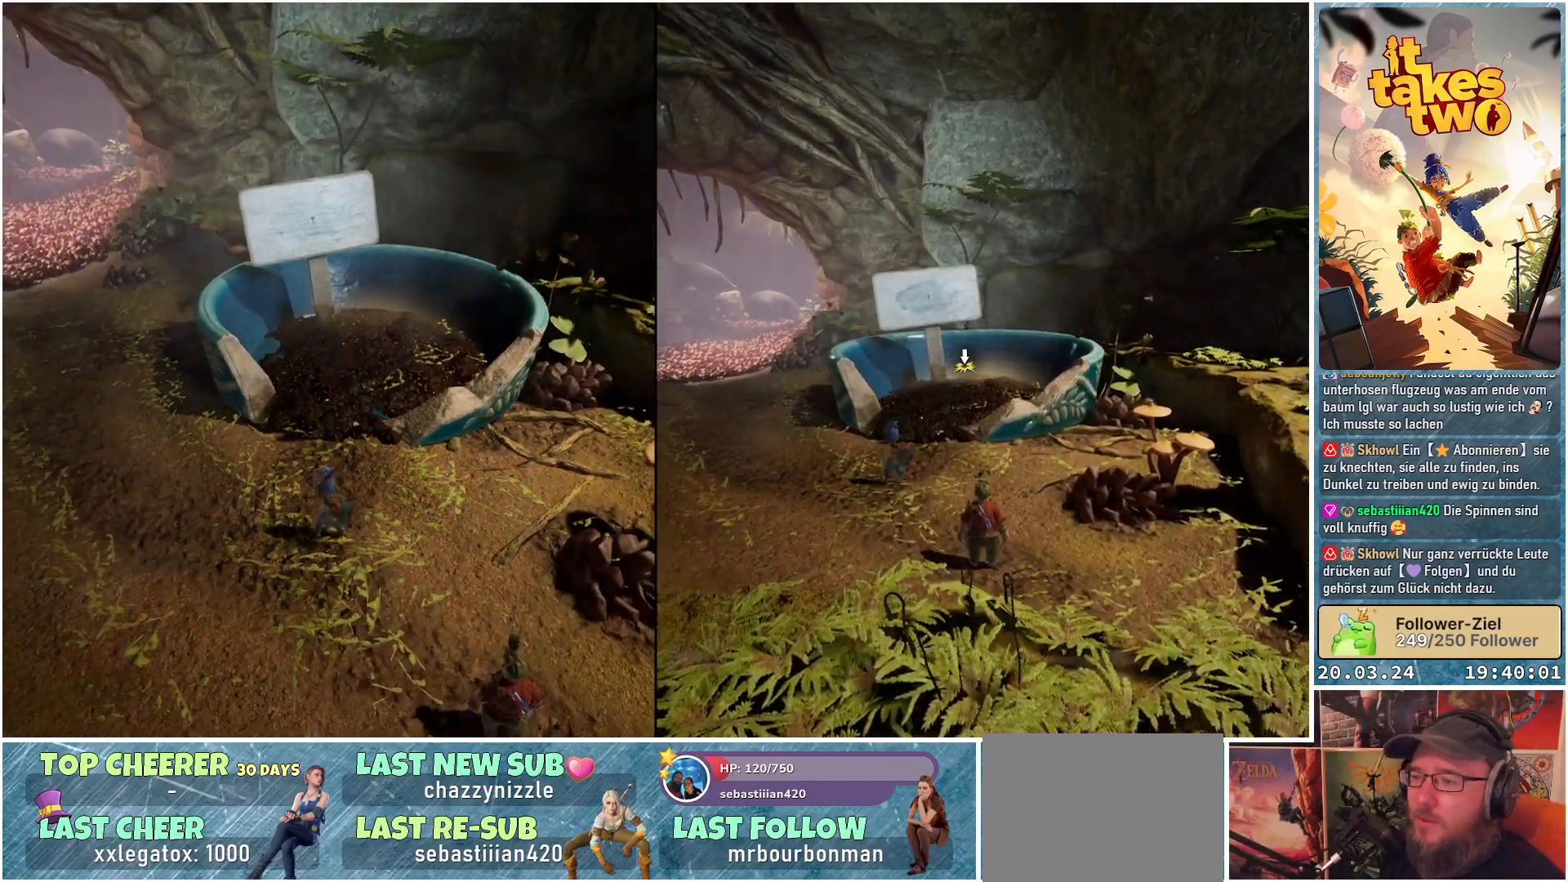
{"buttons": [], "left_stick": "down", "right_stick": "down-left", "events": [[100, "right_stick", "up-left"], [350, "right_stick", "left"], [450, "left_stick", "down"], [500, "right_stick", "down-left"]]}
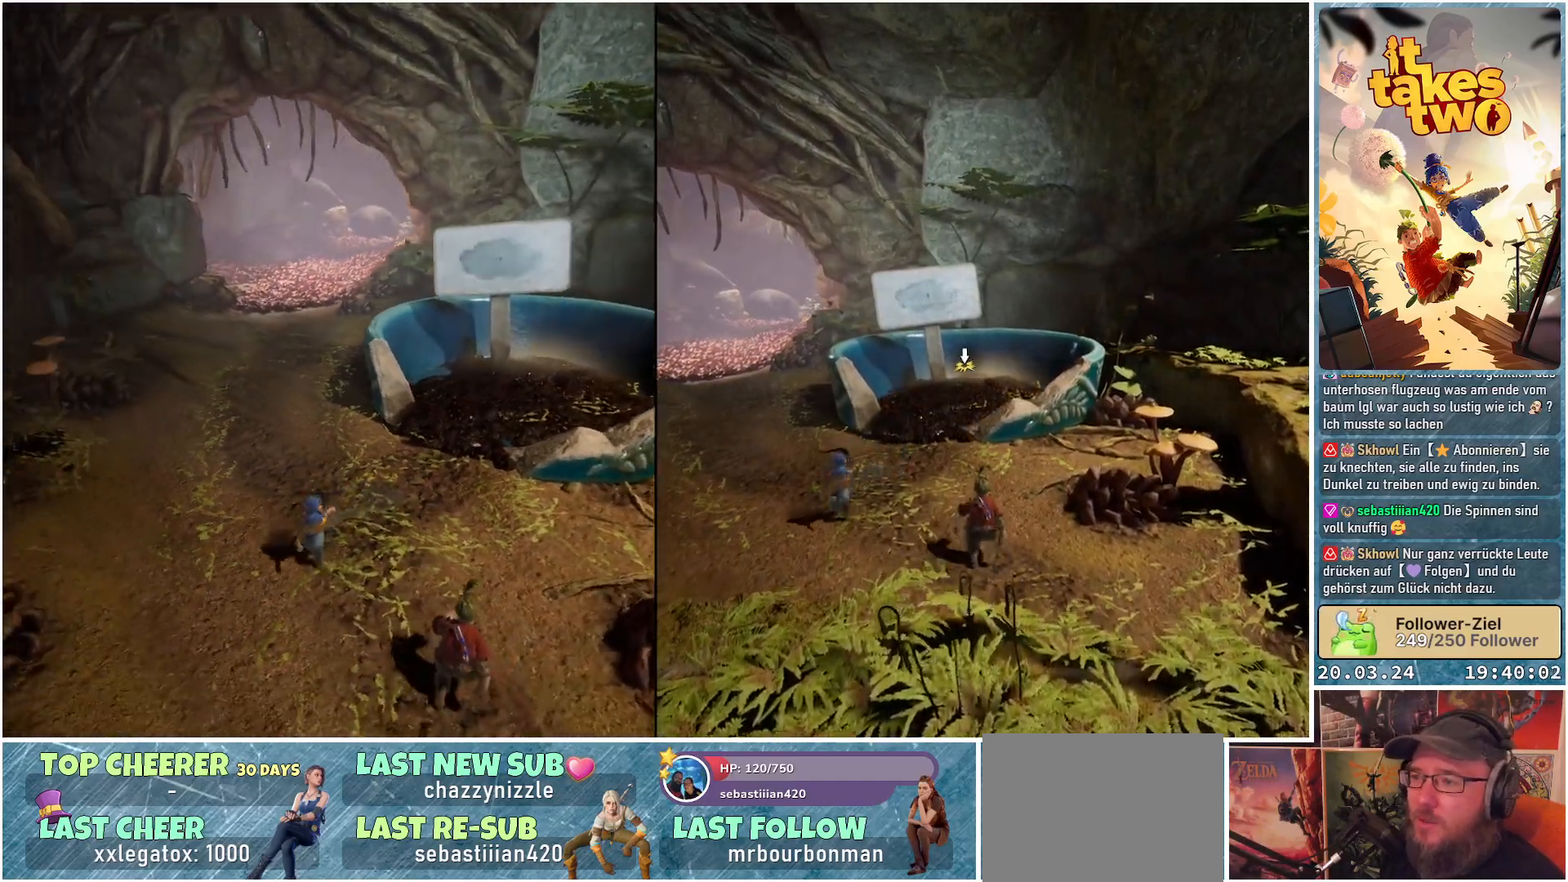
{"buttons": [], "left_stick": "center", "right_stick": "right", "events": [[83, "left_stick", "down-right"], [267, "right_stick", "center"], [283, "left_stick", "center"], [500, "right_stick", "right"]]}
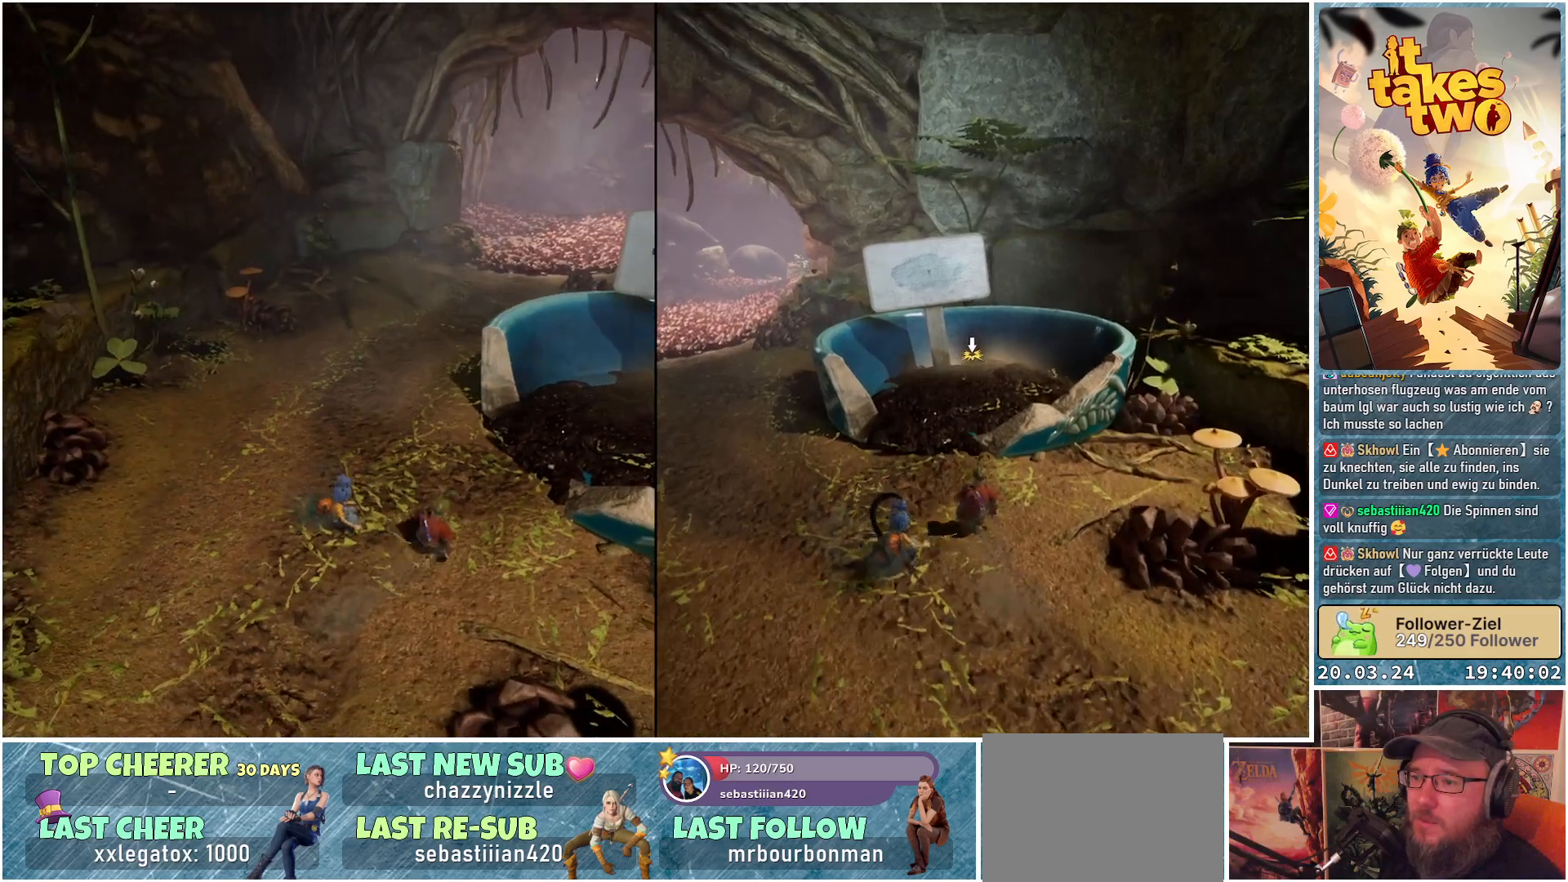
{"buttons": [], "left_stick": "up-left", "right_stick": "center", "events": [[317, "left_stick", "up-left"], [350, "right_stick", "center"]]}
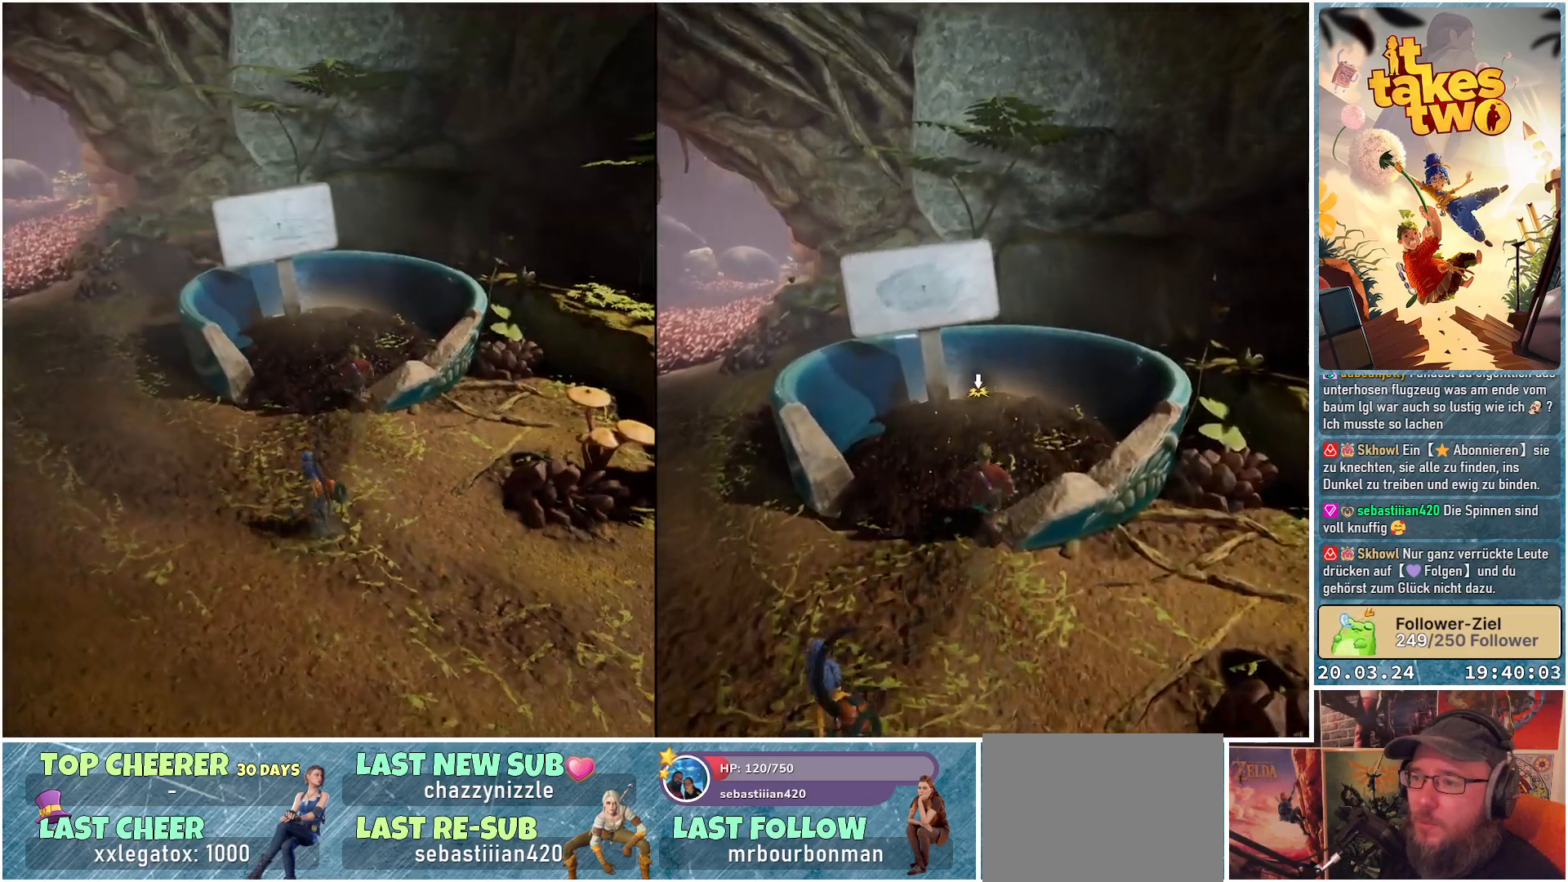
{"buttons": [], "left_stick": "up-left", "right_stick": "center", "events": []}
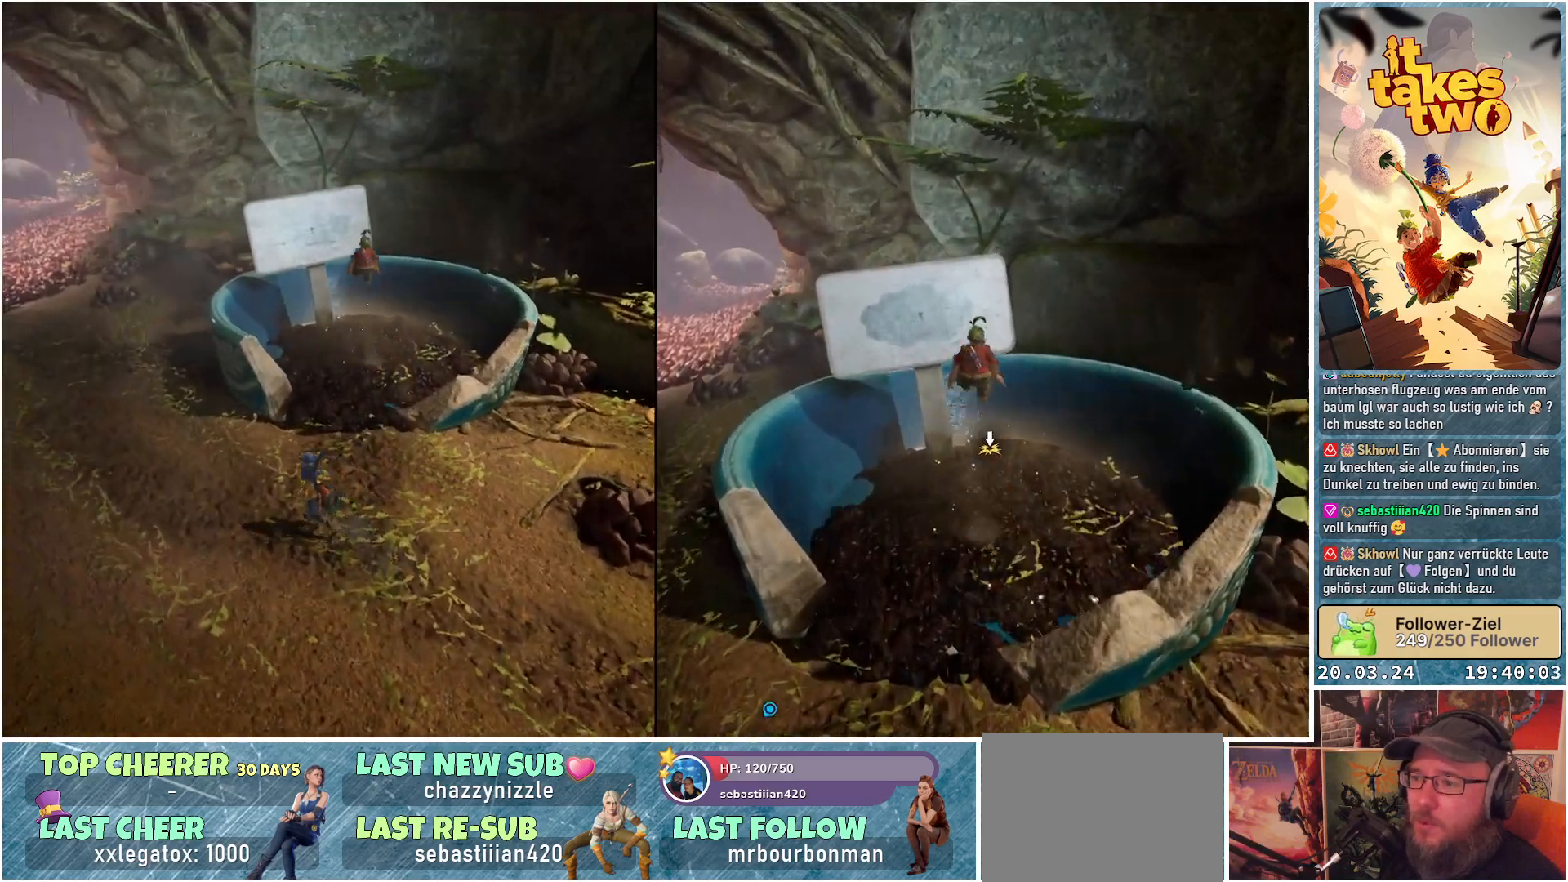
{"buttons": [], "left_stick": "center", "right_stick": "center", "events": [[150, "left_stick", "center"]]}